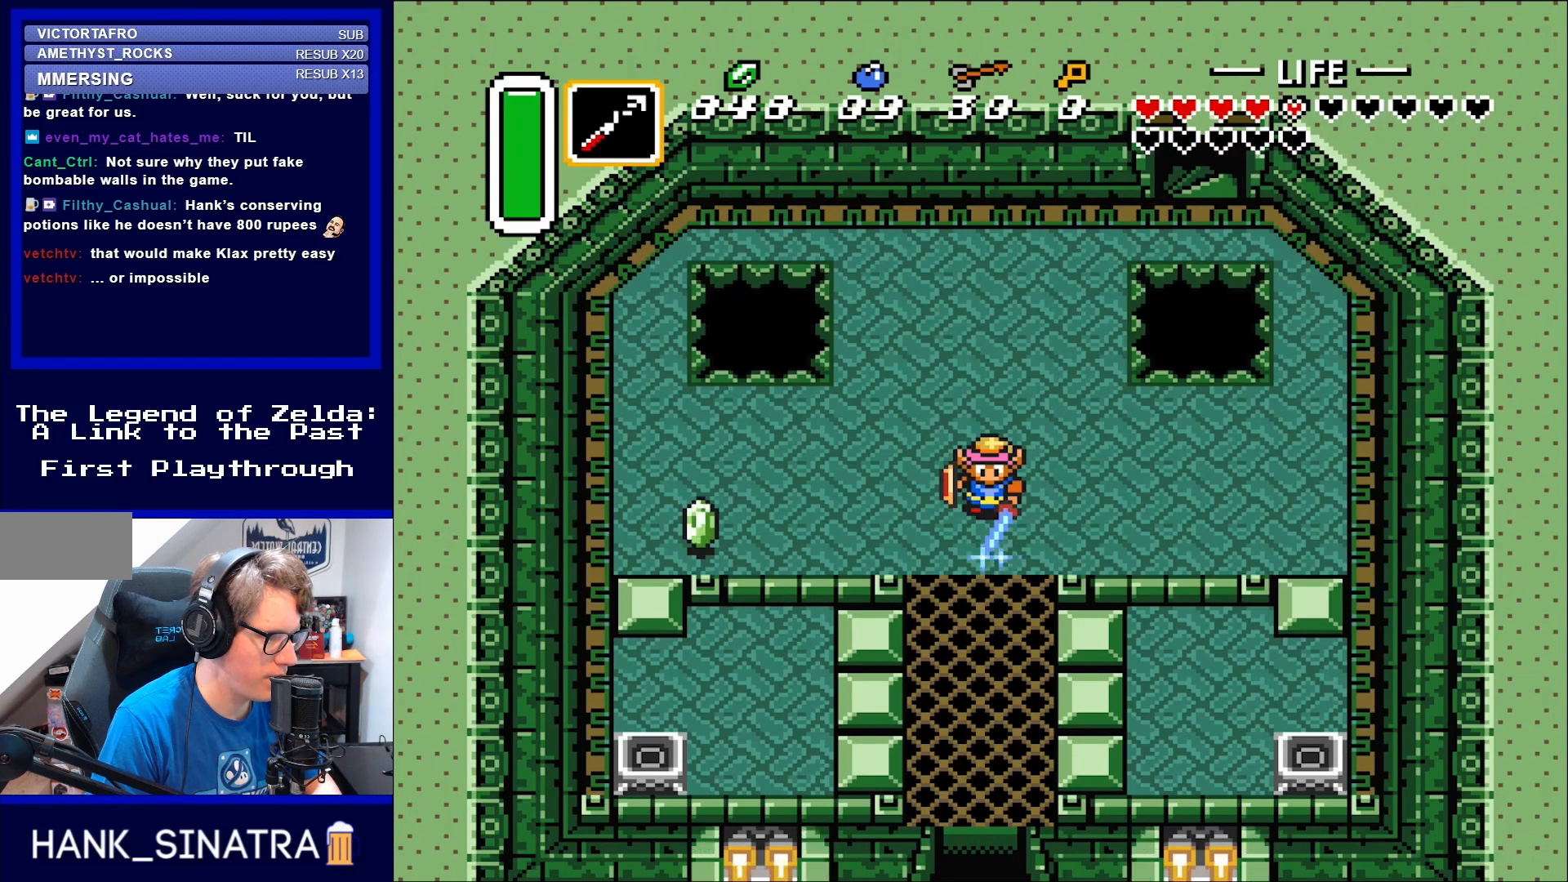
Gameplay with a controller (Nintendo layout); each line is a JSON object with the inputs held at the frame after it. "events" lists button and stick changes between this image and that frame as [ms after this image, input, new state], when the widget could be followed in between. Not read: L3 R3.
{"buttons": ["B"], "events": []}
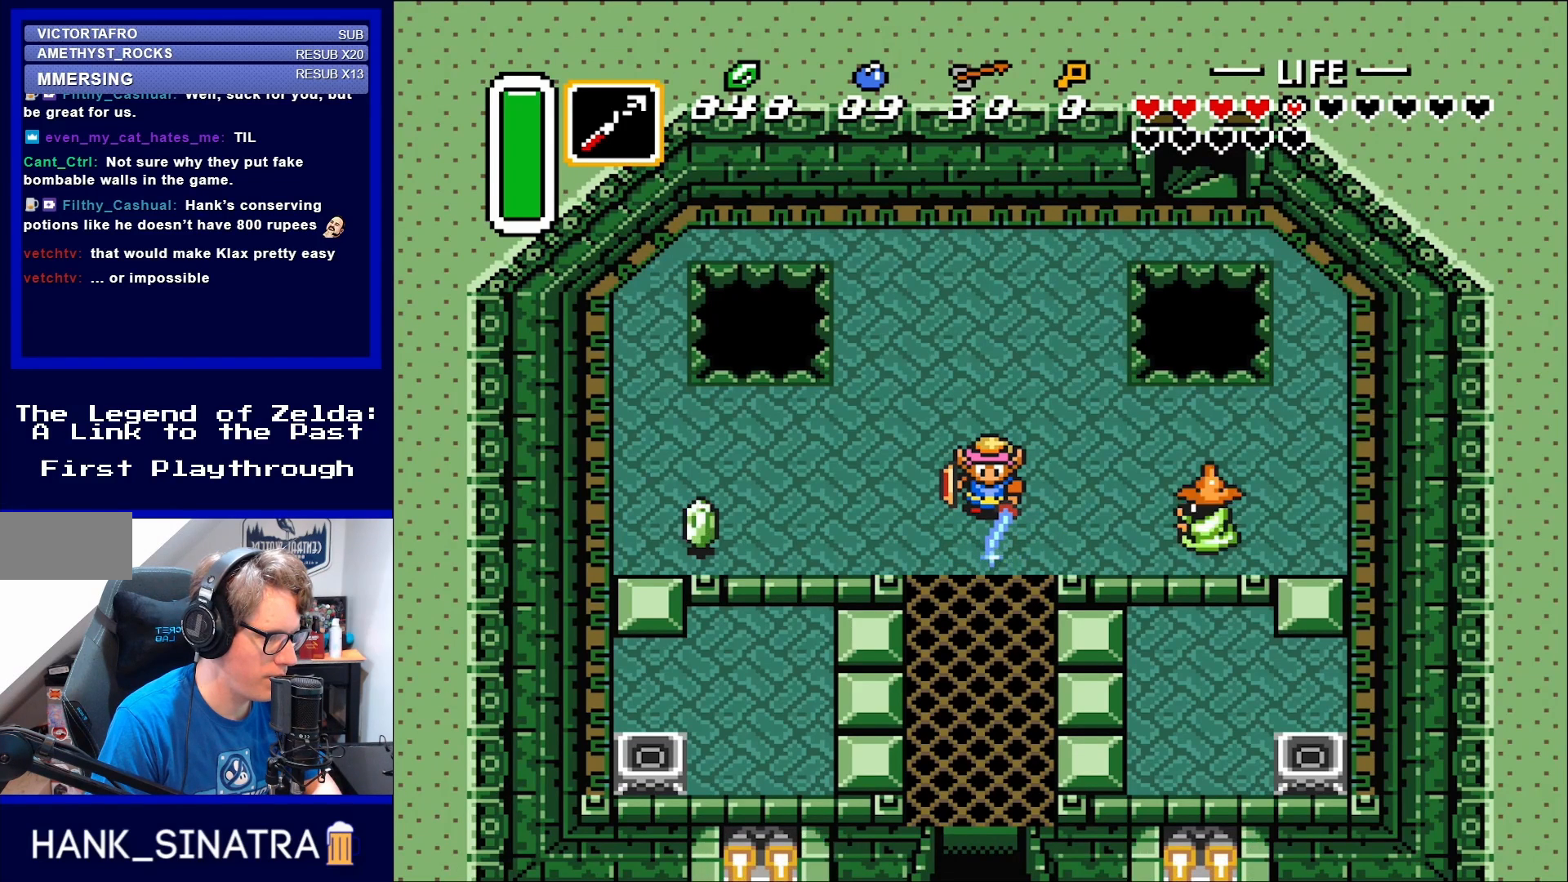
{"buttons": ["B"], "events": []}
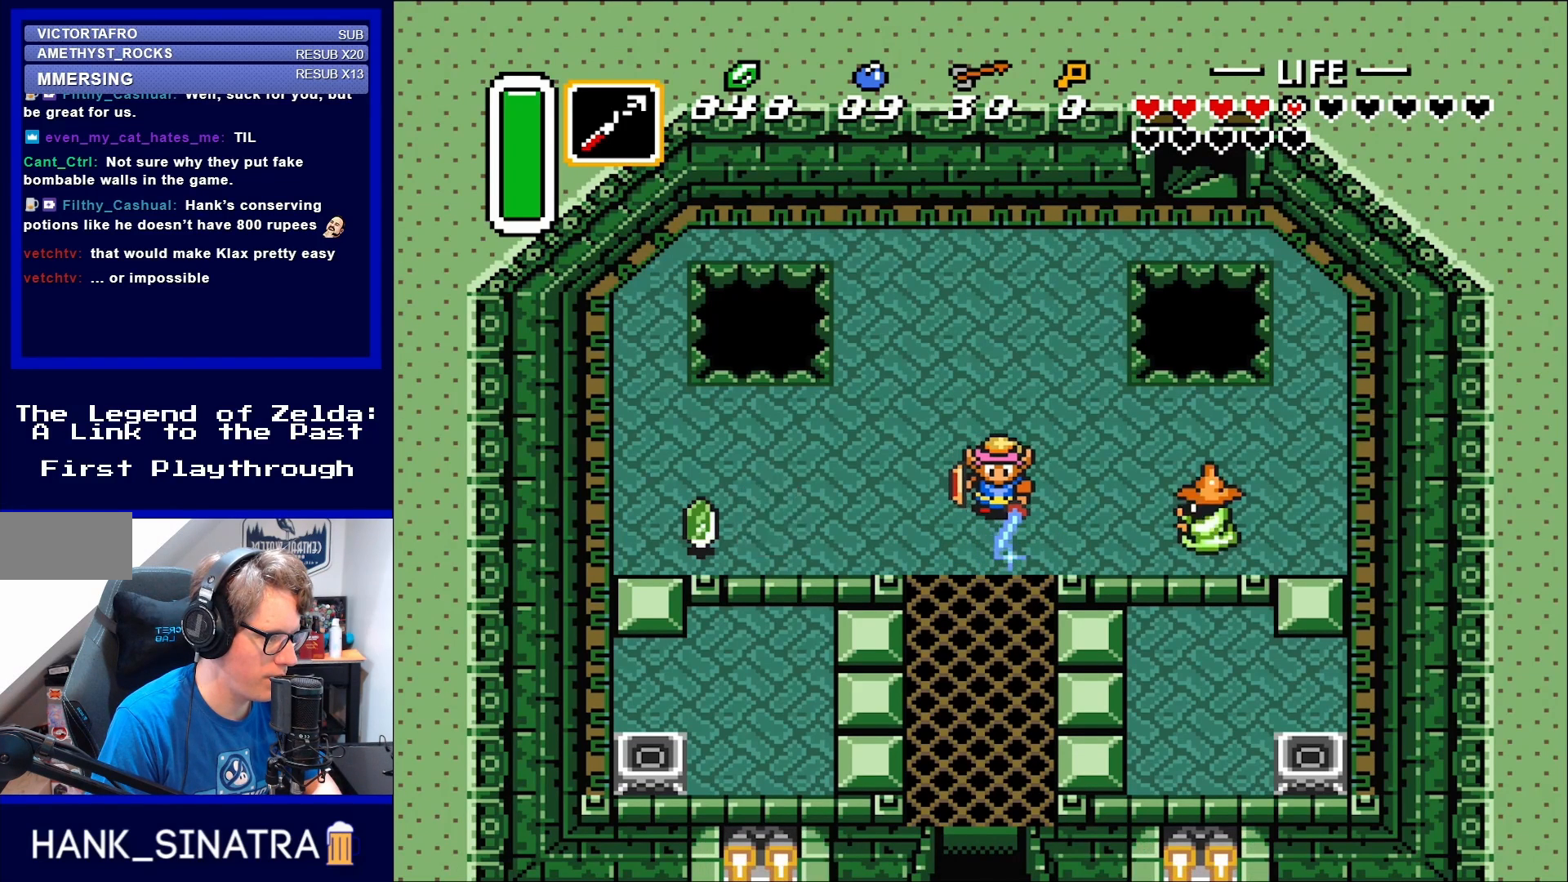
{"buttons": ["B", "DPAD_UP", "DPAD_RIGHT"], "events": [[117, "DPAD_RIGHT", "down"], [133, "DPAD_UP", "down"]]}
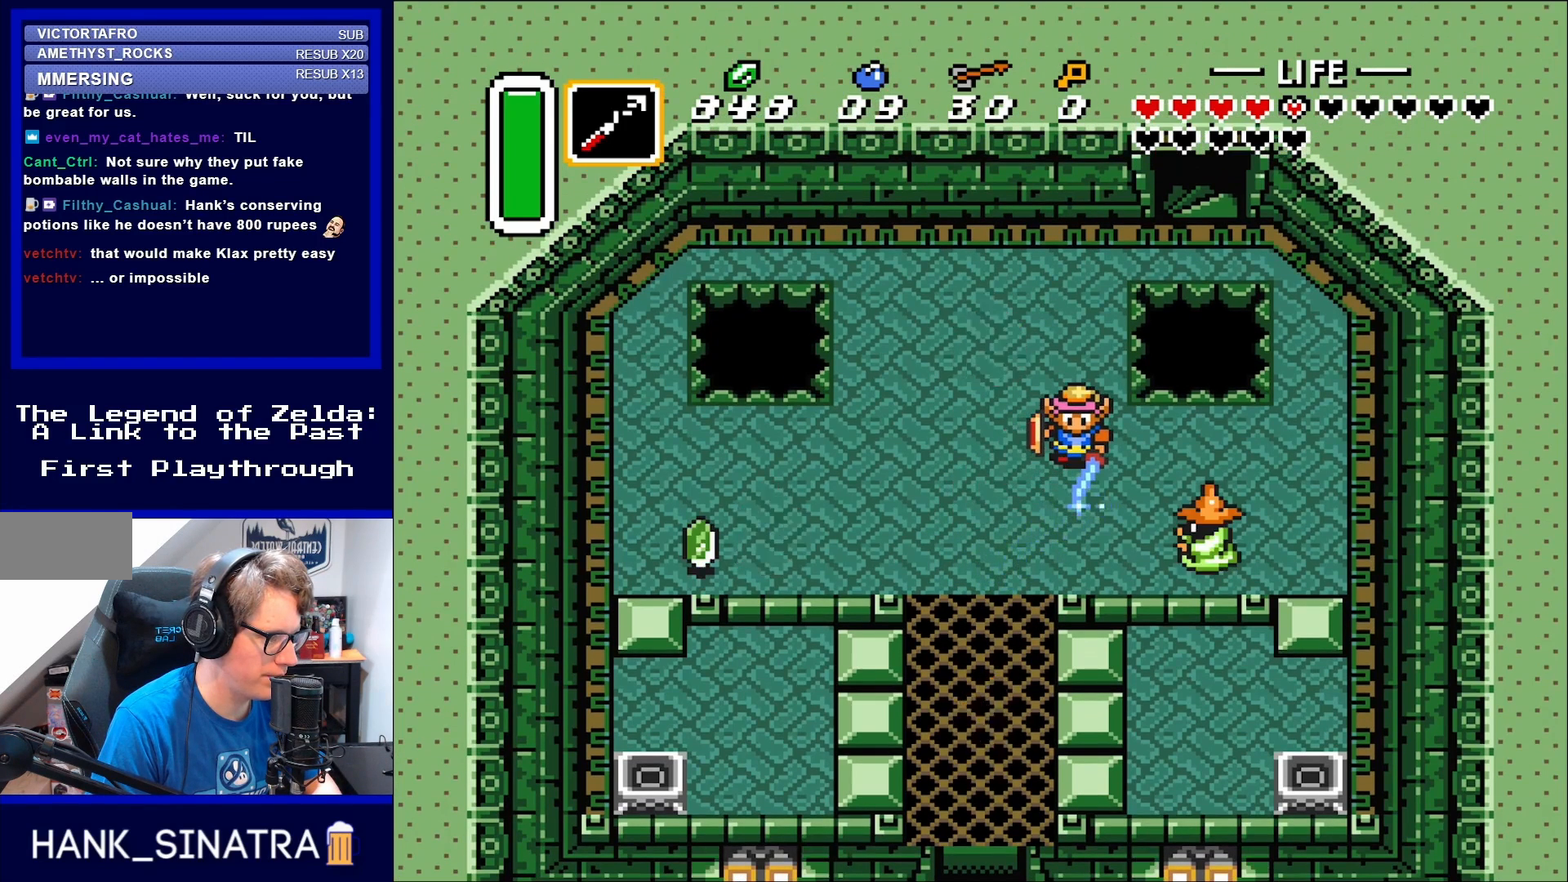
{"buttons": [], "events": [[17, "DPAD_RIGHT", "up"], [17, "DPAD_UP", "up"], [283, "DPAD_RIGHT", "down"], [367, "B", "up"], [367, "DPAD_RIGHT", "up"]]}
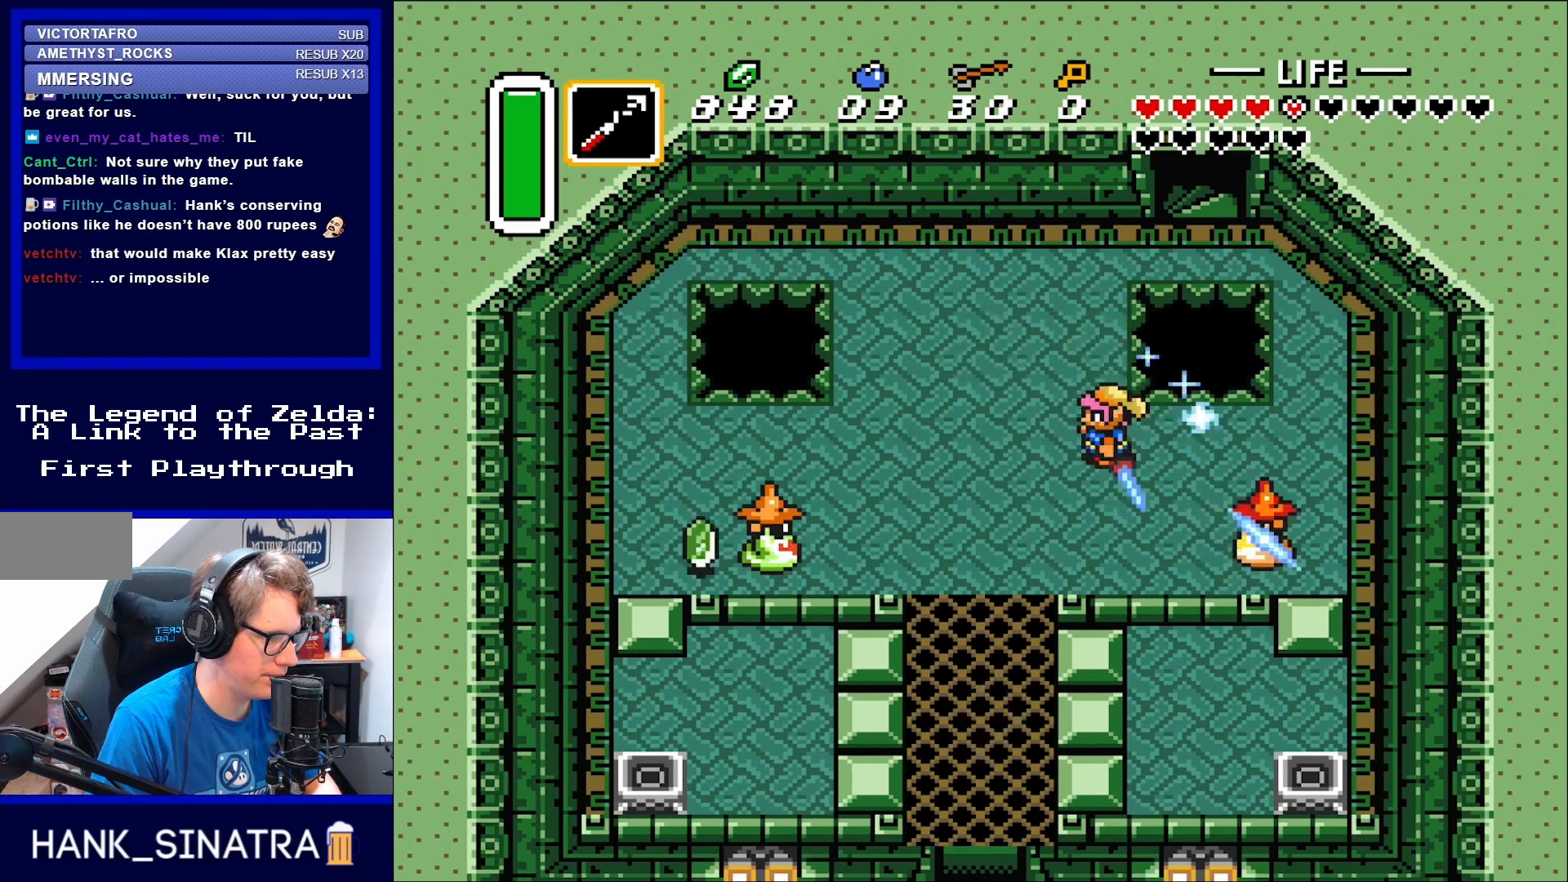
{"buttons": [], "events": []}
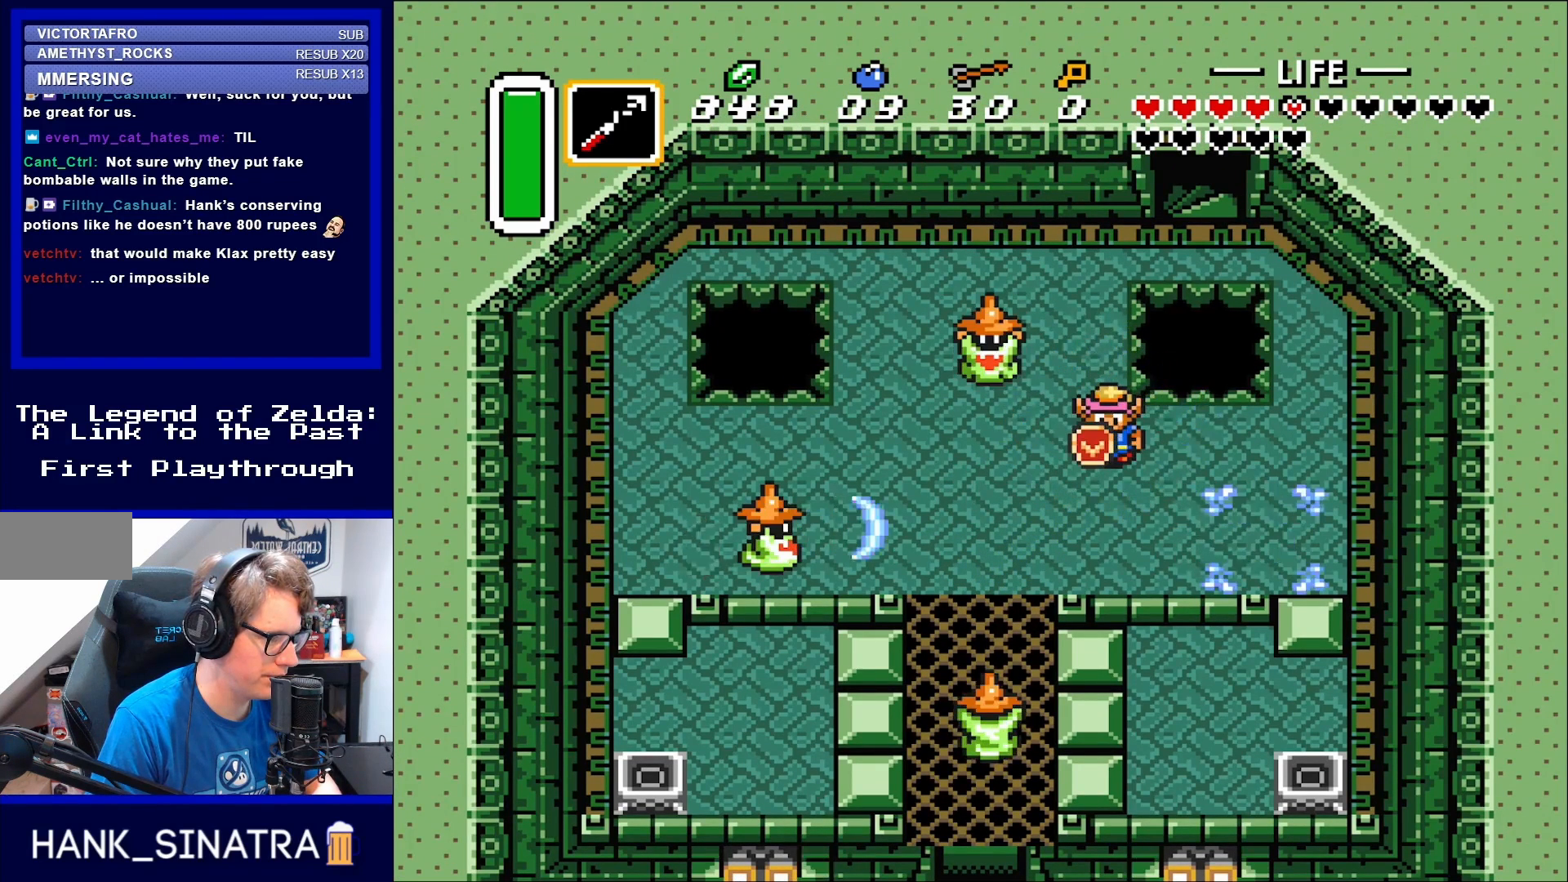
{"buttons": [], "events": [[317, "DPAD_LEFT", "down"], [350, "DPAD_LEFT", "up"], [367, "B", "down"], [483, "B", "up"]]}
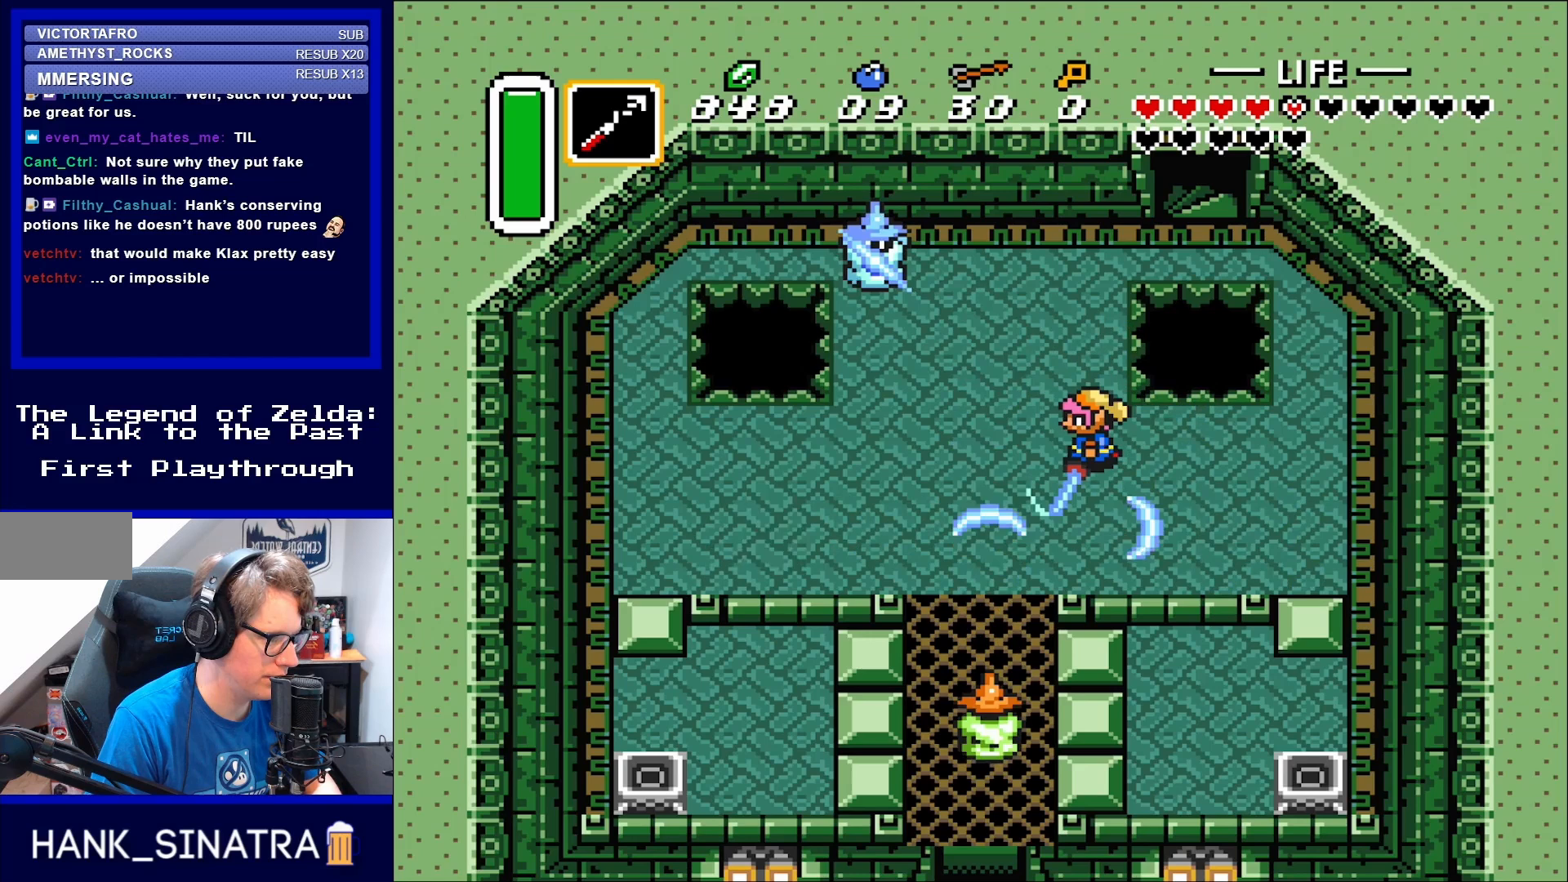
{"buttons": ["DPAD_DOWN"], "events": [[400, "DPAD_DOWN", "down"]]}
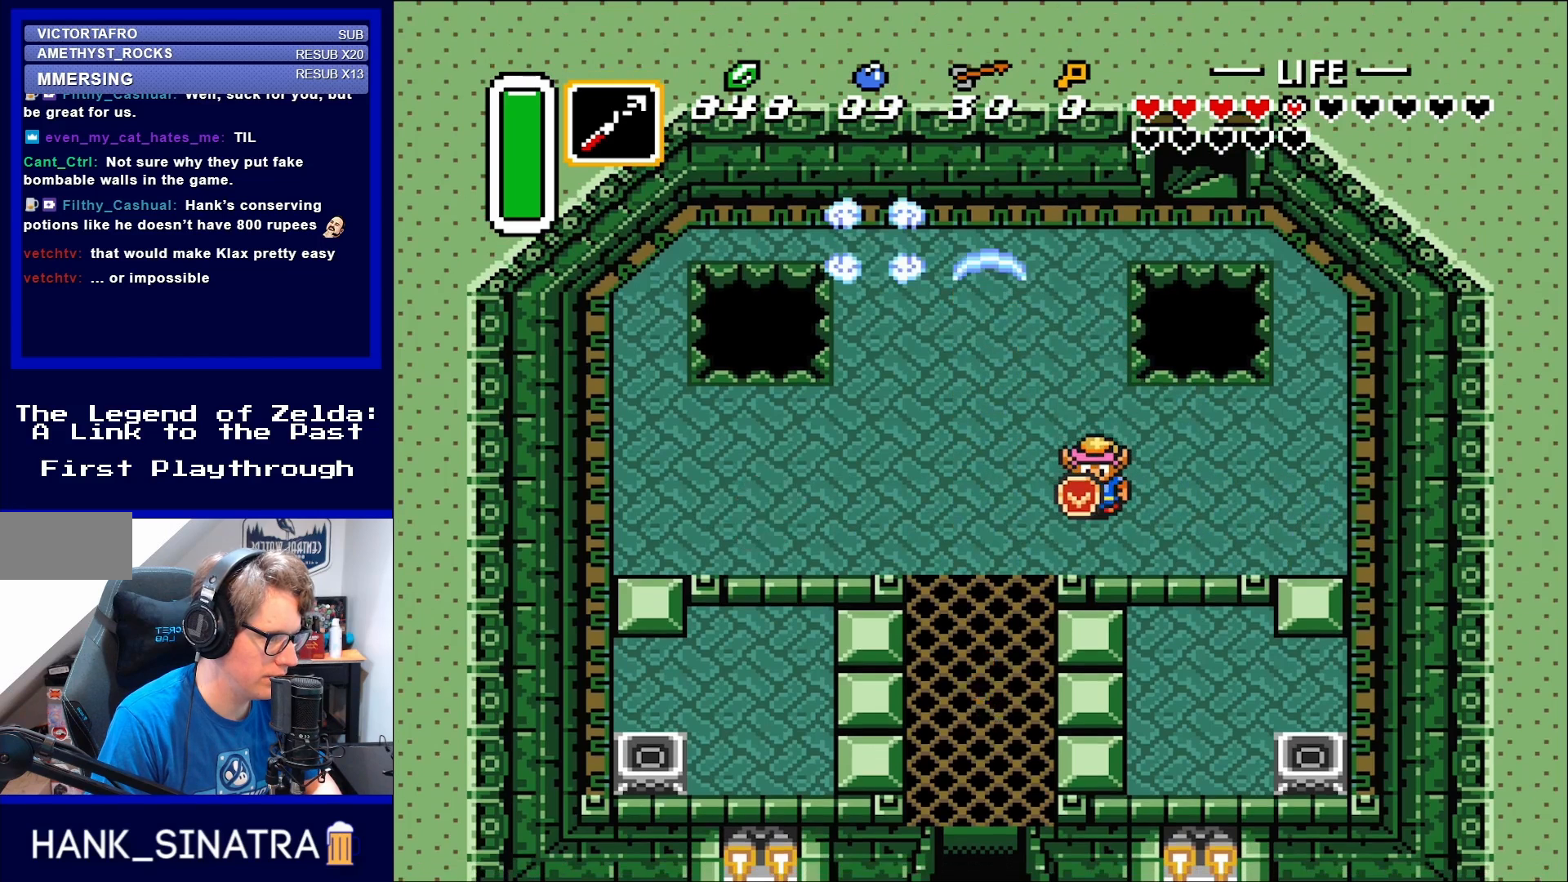
{"buttons": ["DPAD_LEFT"], "events": [[117, "DPAD_DOWN", "up"], [317, "DPAD_LEFT", "down"]]}
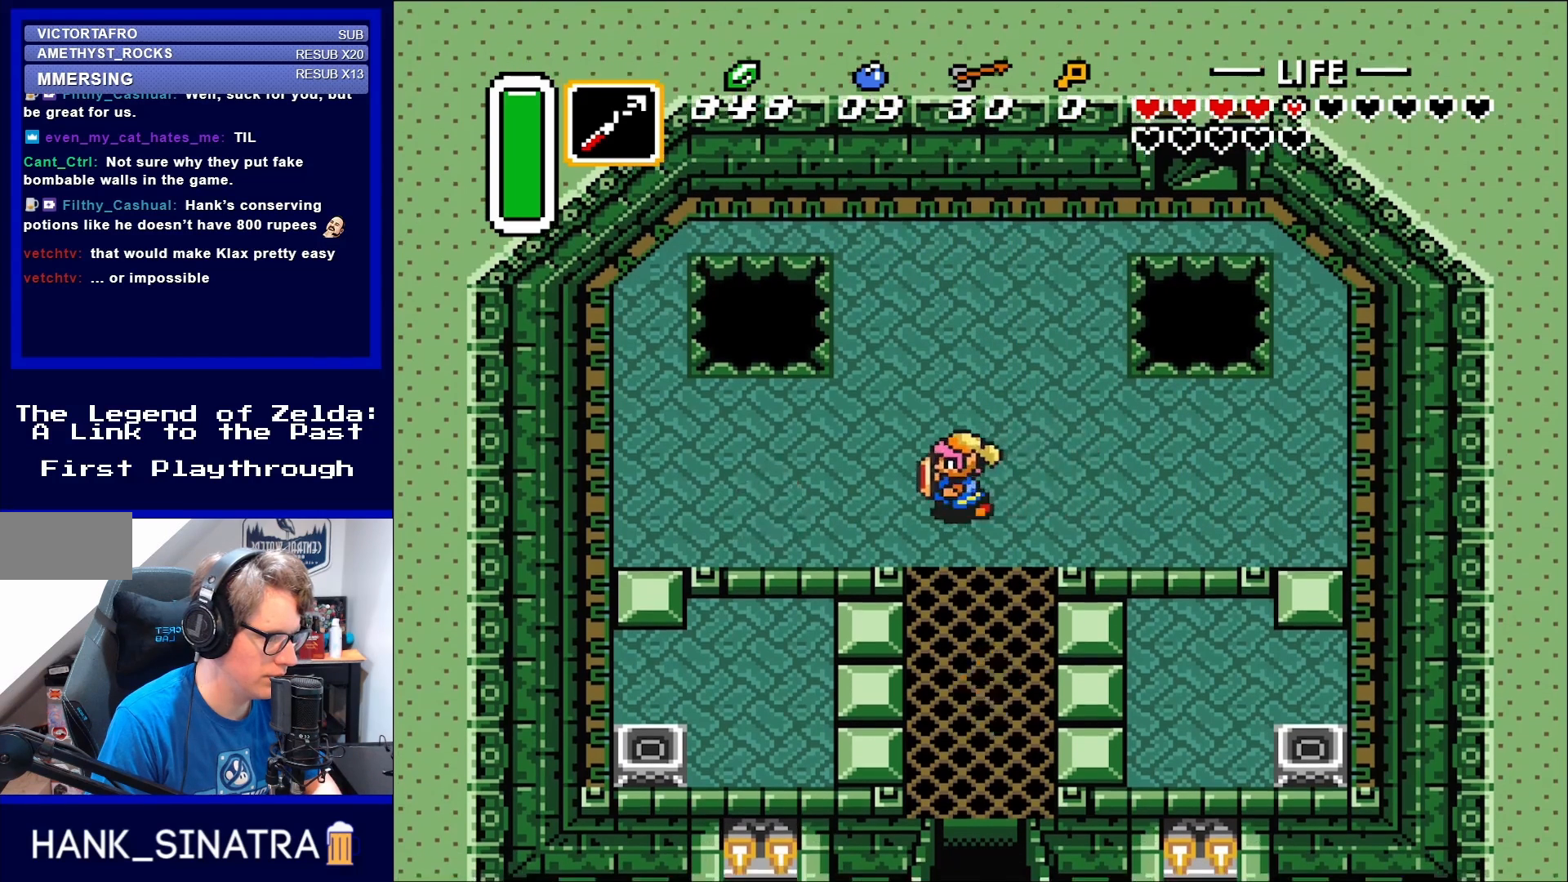
{"buttons": [], "events": [[100, "DPAD_DOWN", "down"], [133, "DPAD_LEFT", "up"], [200, "DPAD_LEFT", "down"], [250, "DPAD_DOWN", "up"], [317, "B", "down"], [400, "B", "up"], [400, "DPAD_LEFT", "up"]]}
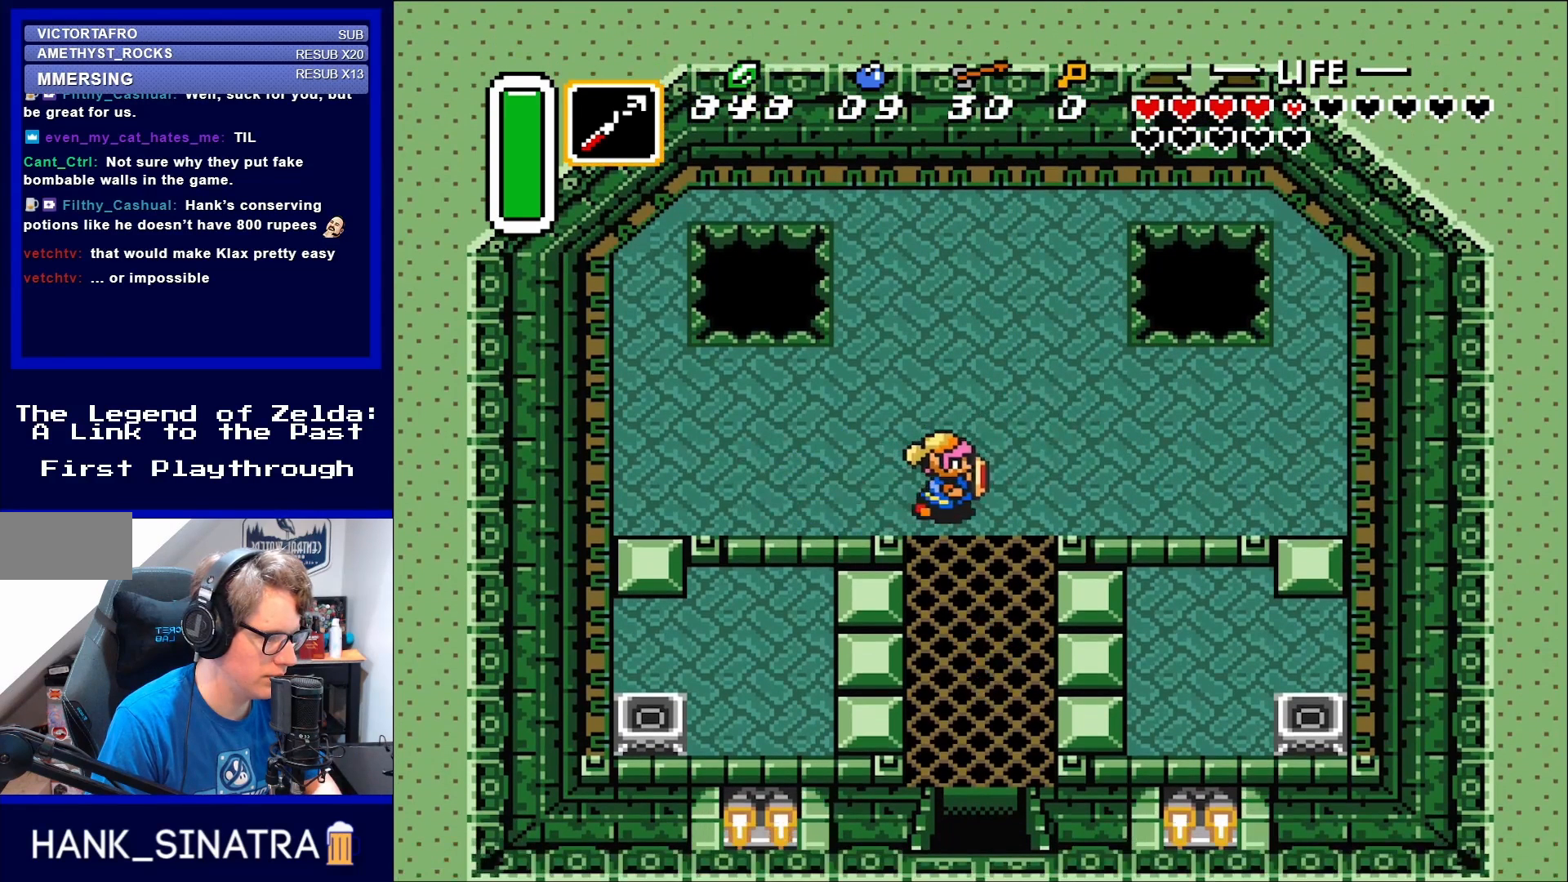
{"buttons": [], "events": [[83, "DPAD_RIGHT", "down"], [167, "DPAD_UP", "down"], [200, "DPAD_RIGHT", "up"], [317, "DPAD_RIGHT", "down"], [317, "DPAD_UP", "up"], [400, "DPAD_RIGHT", "up"]]}
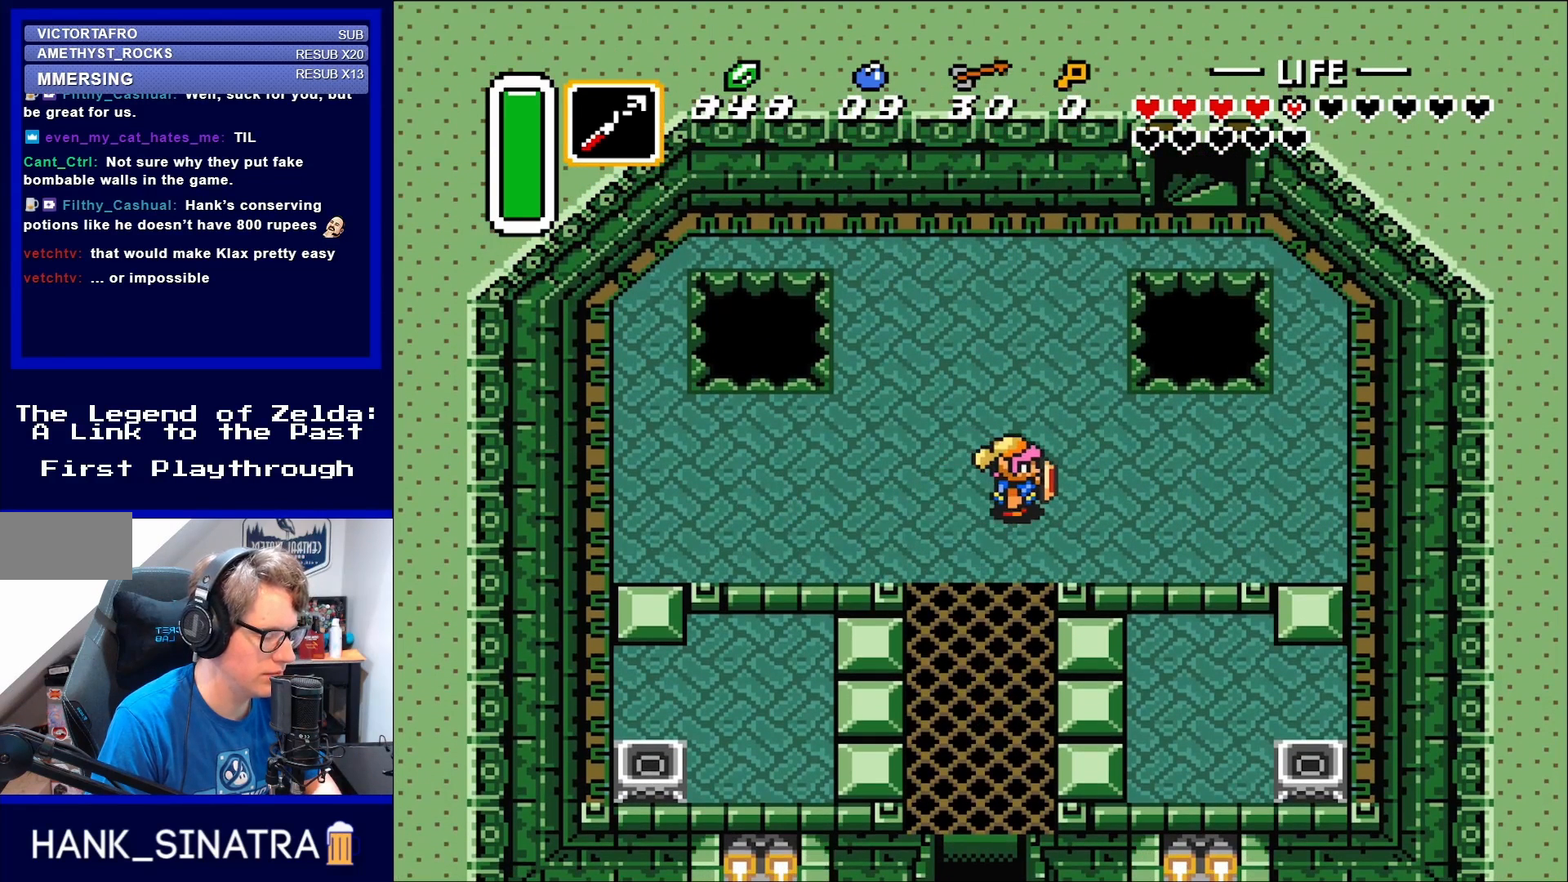
{"buttons": [], "events": [[167, "DPAD_LEFT", "down"], [283, "DPAD_LEFT", "up"]]}
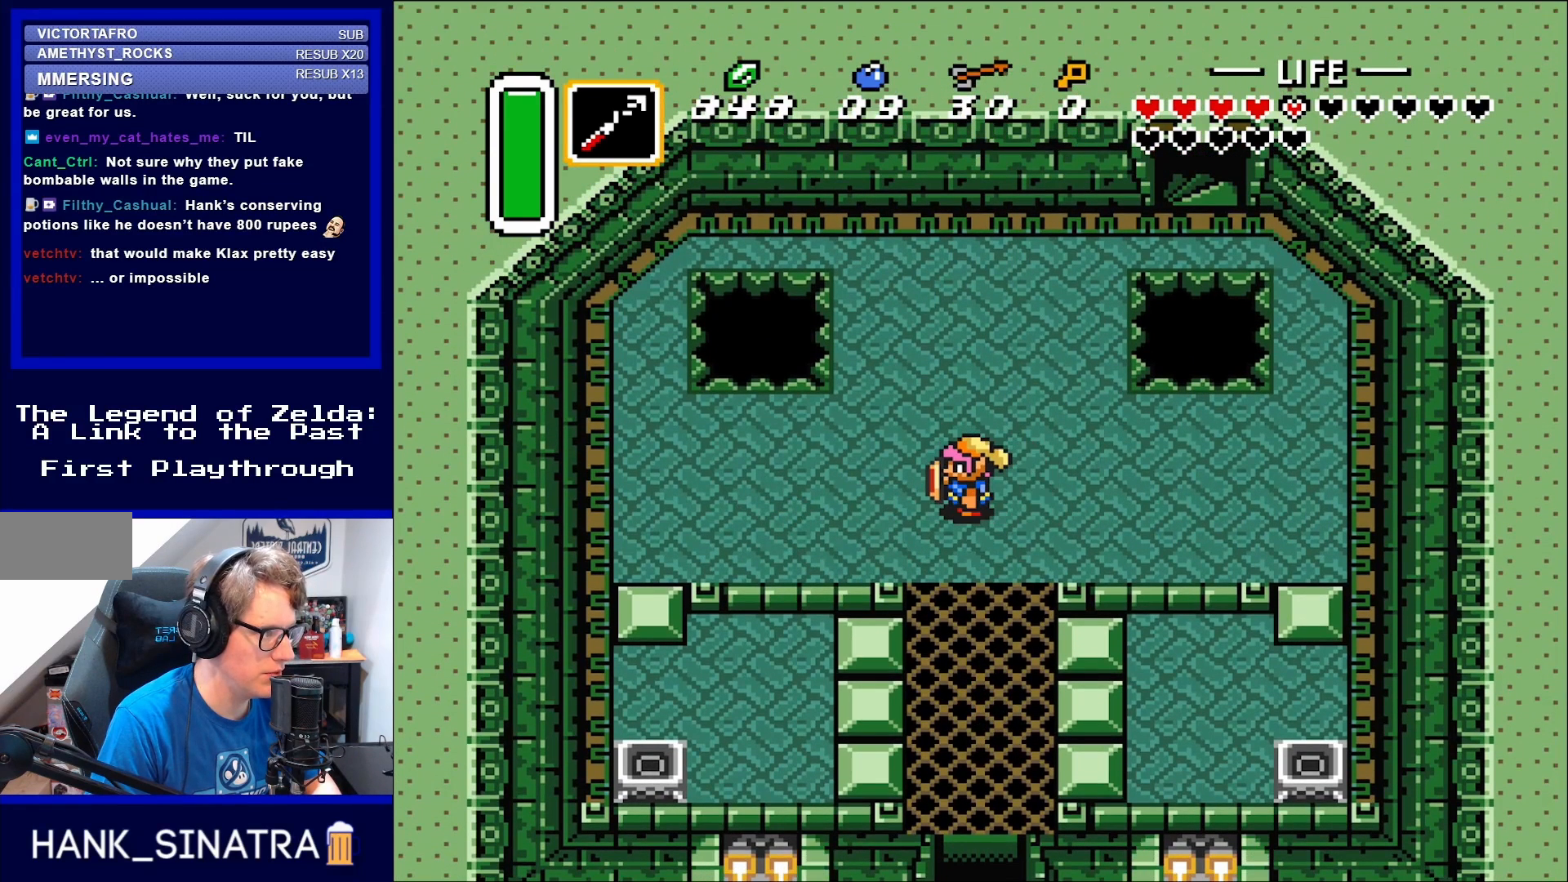
{"buttons": [], "events": []}
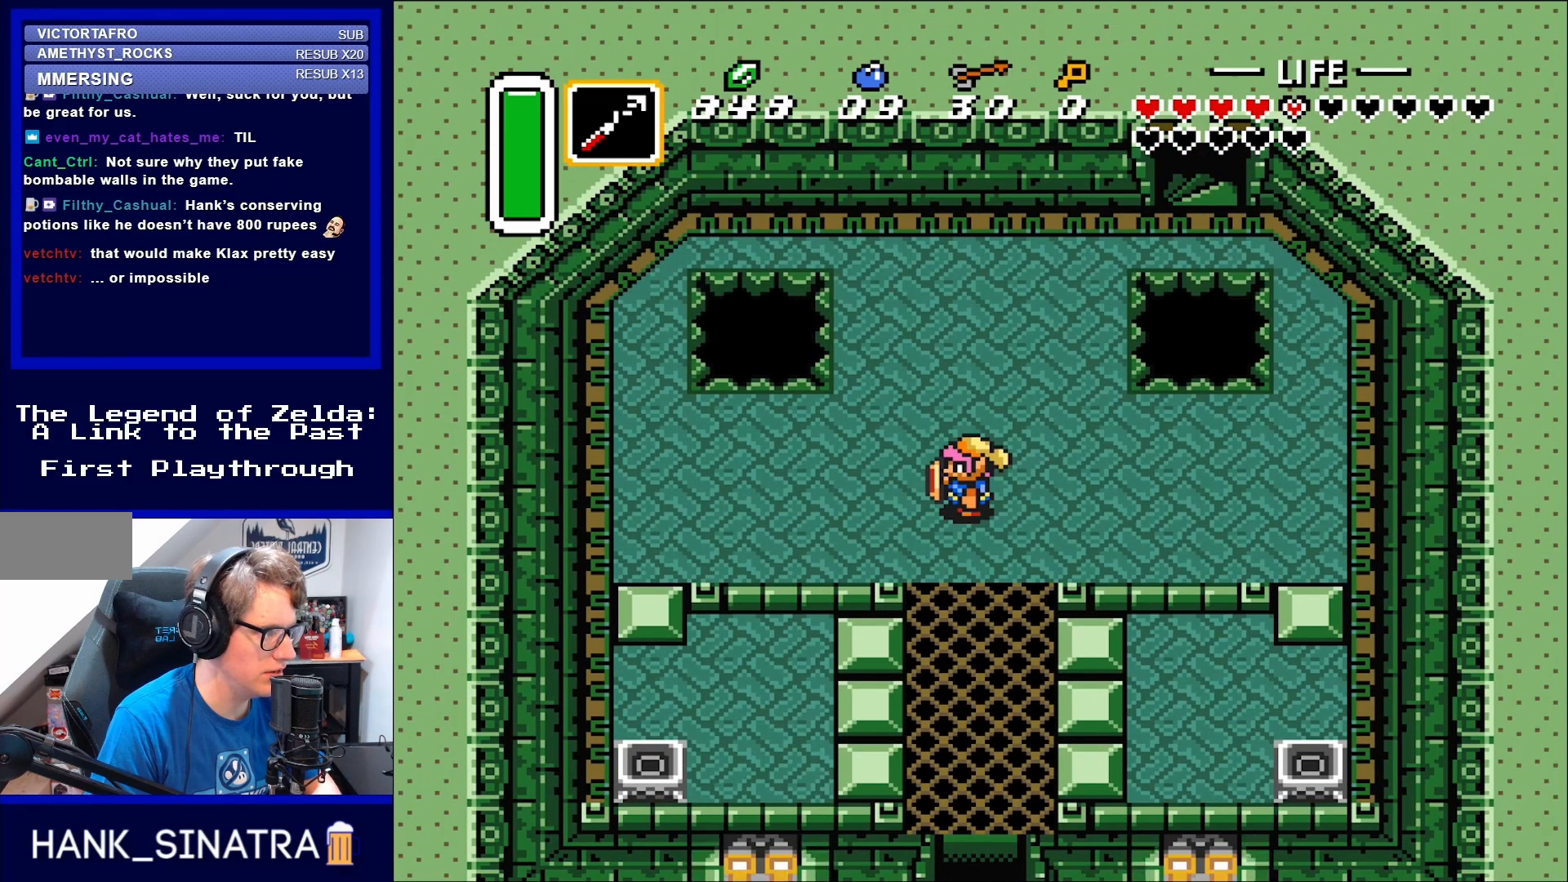
{"buttons": [], "events": []}
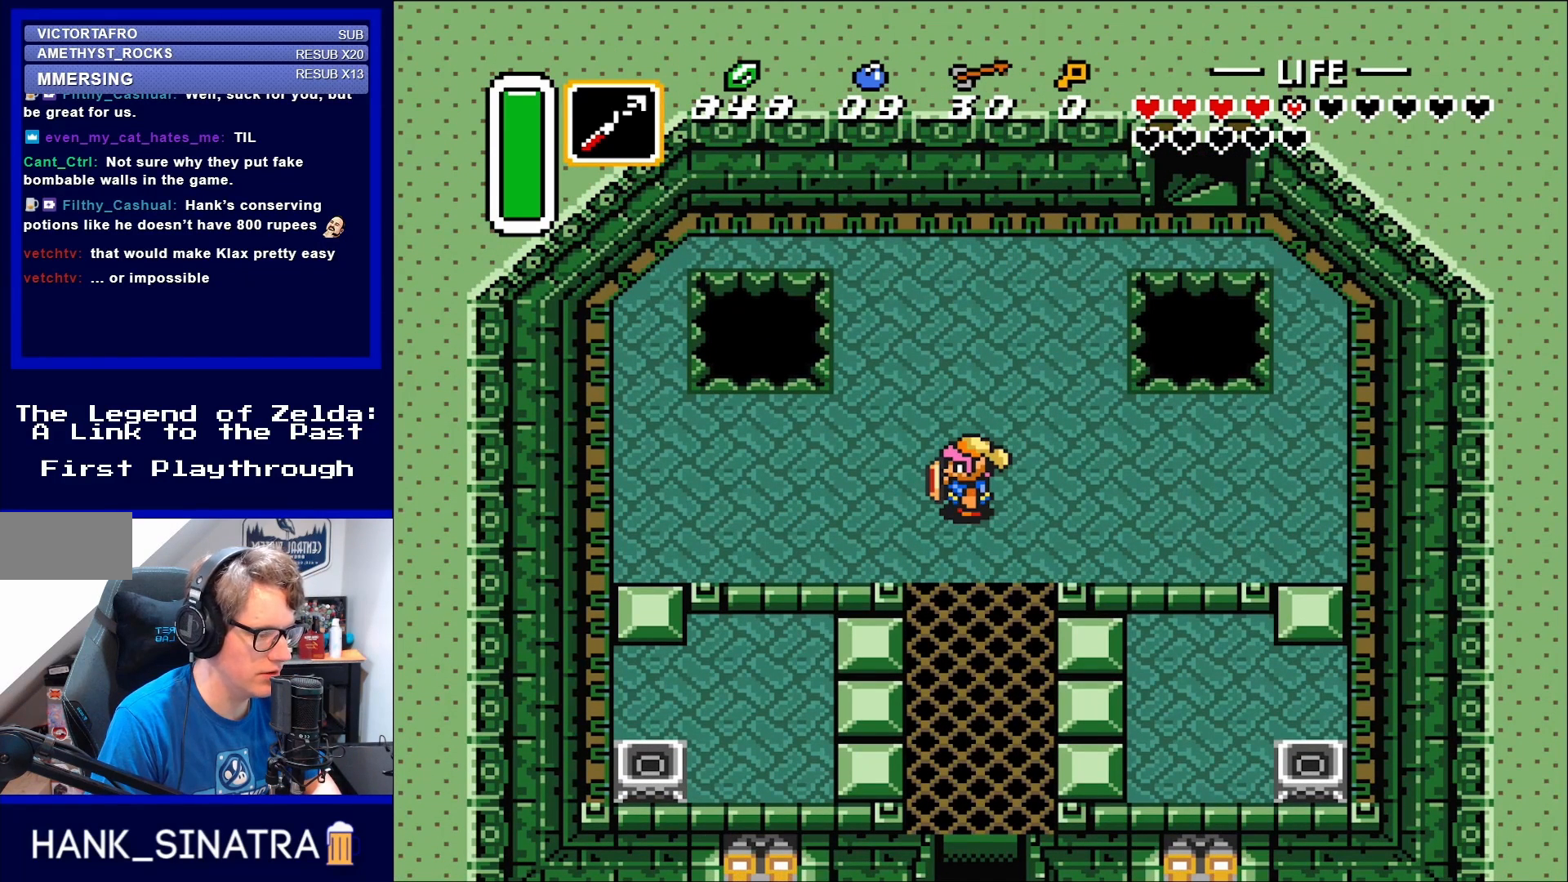
{"buttons": [], "events": []}
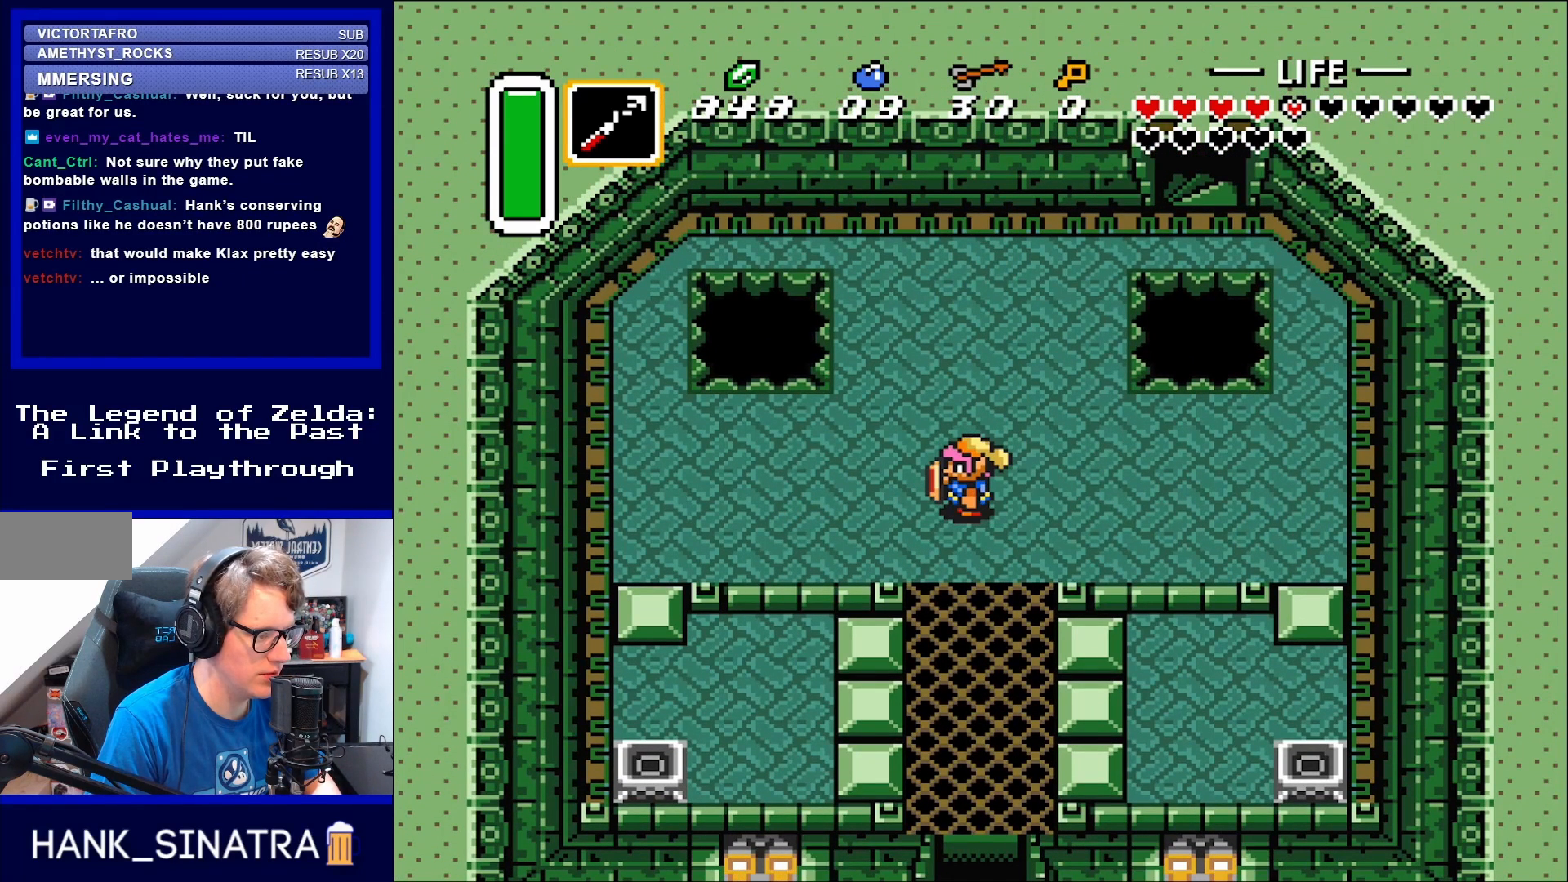
{"buttons": [], "events": []}
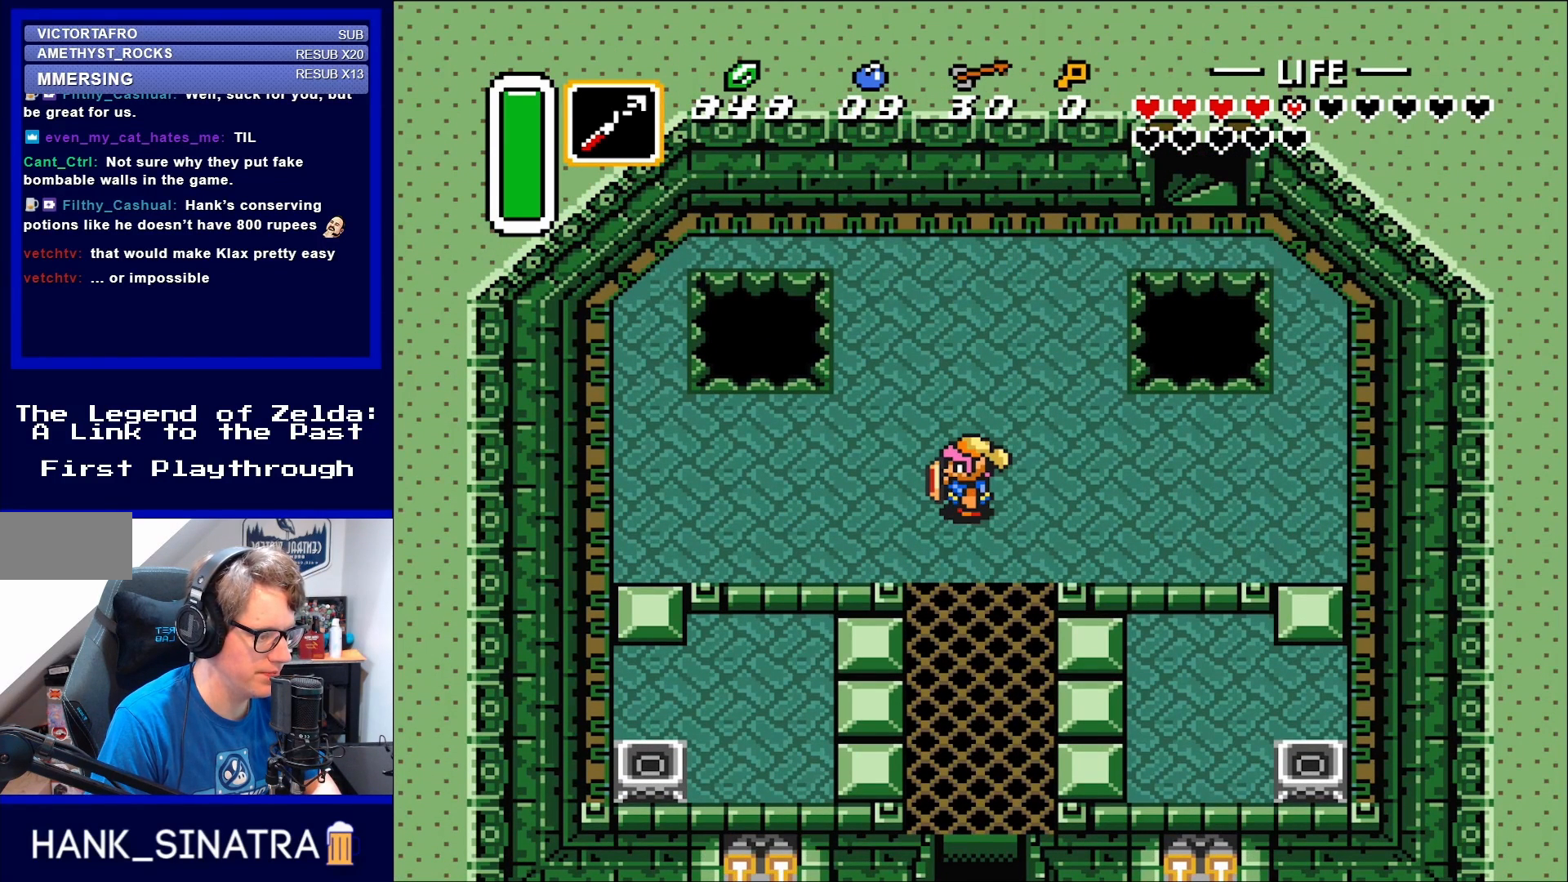
{"buttons": [], "events": []}
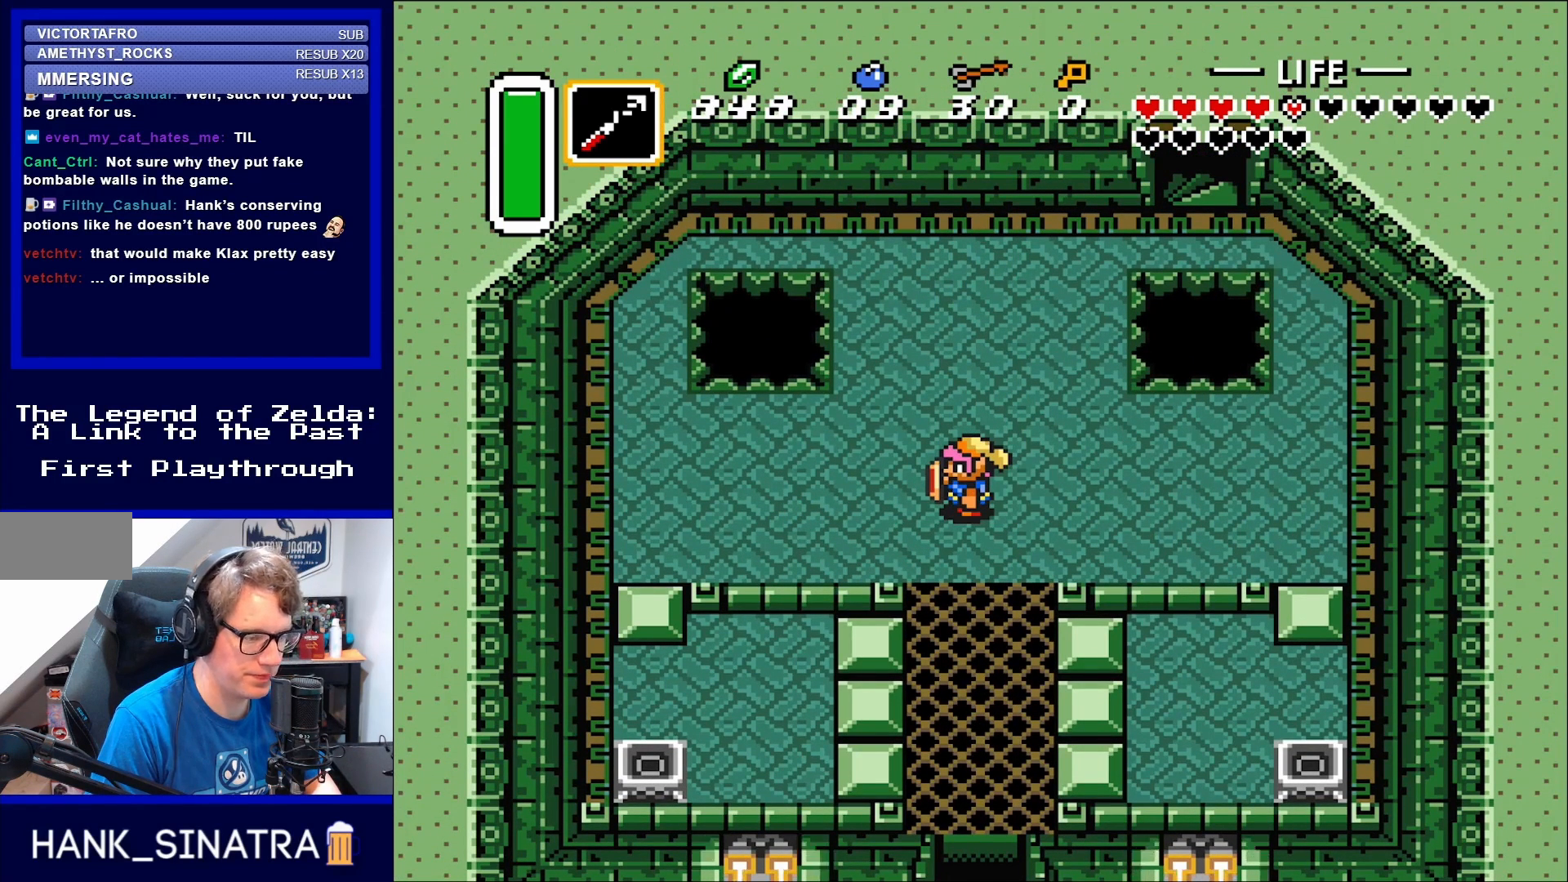
{"buttons": [], "events": []}
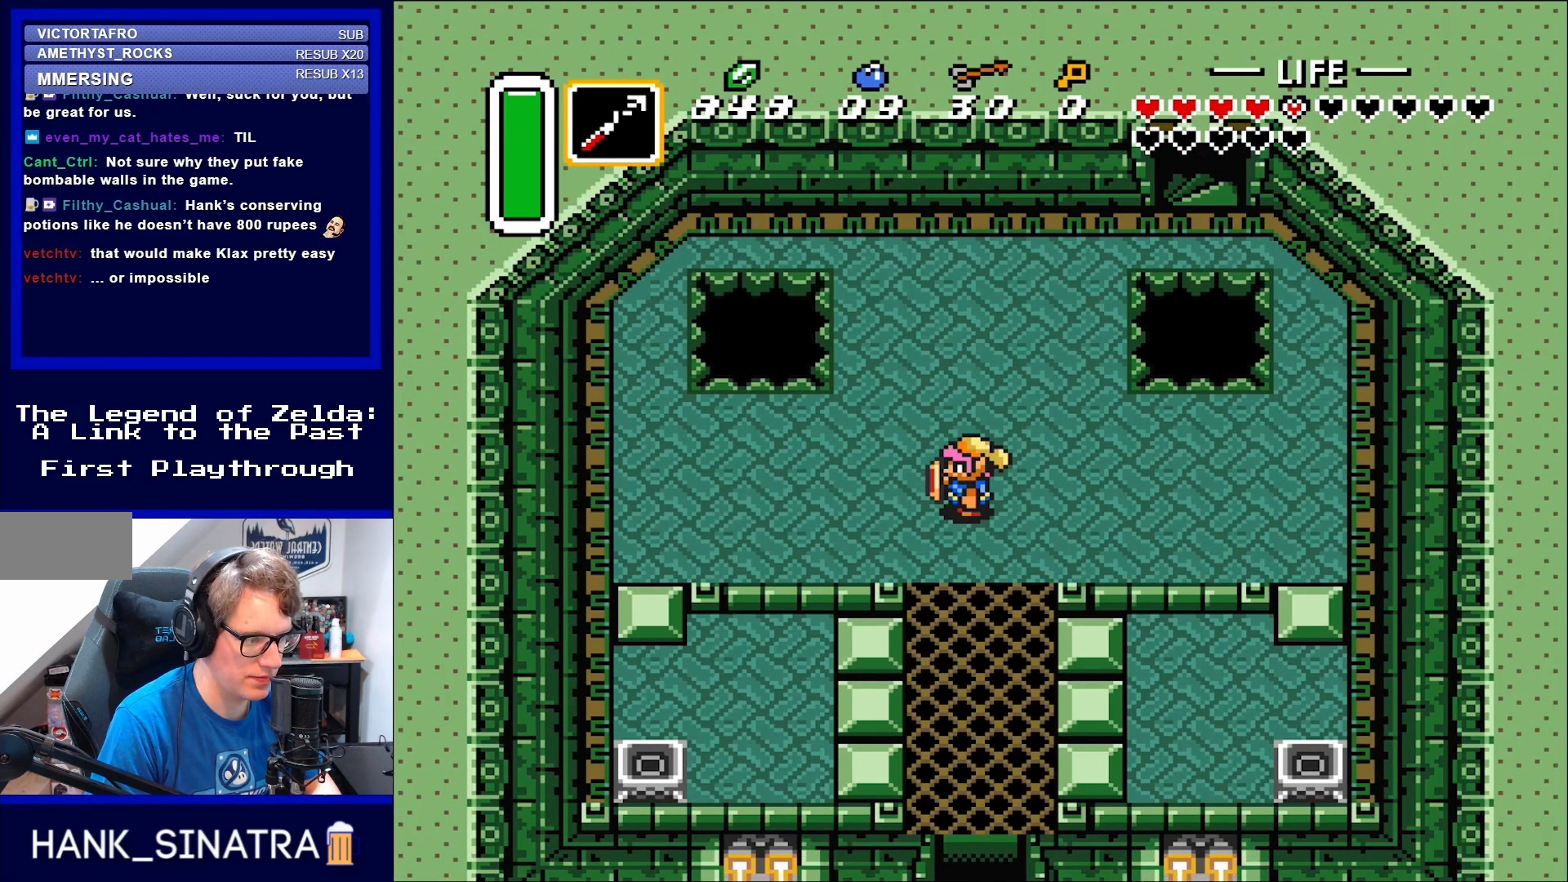
{"buttons": [], "events": []}
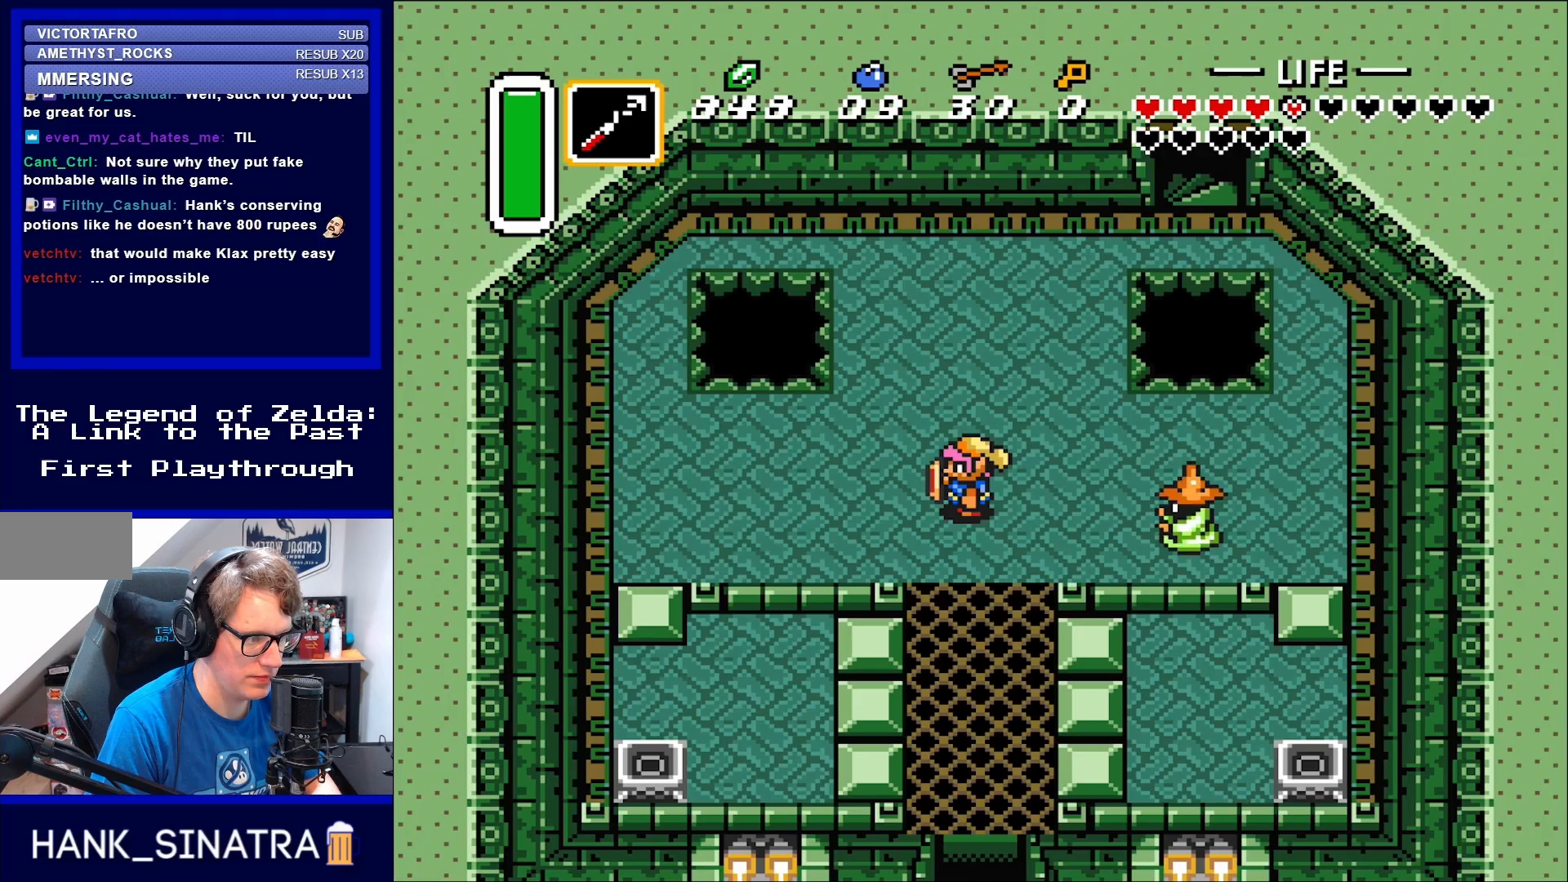
{"buttons": [], "events": []}
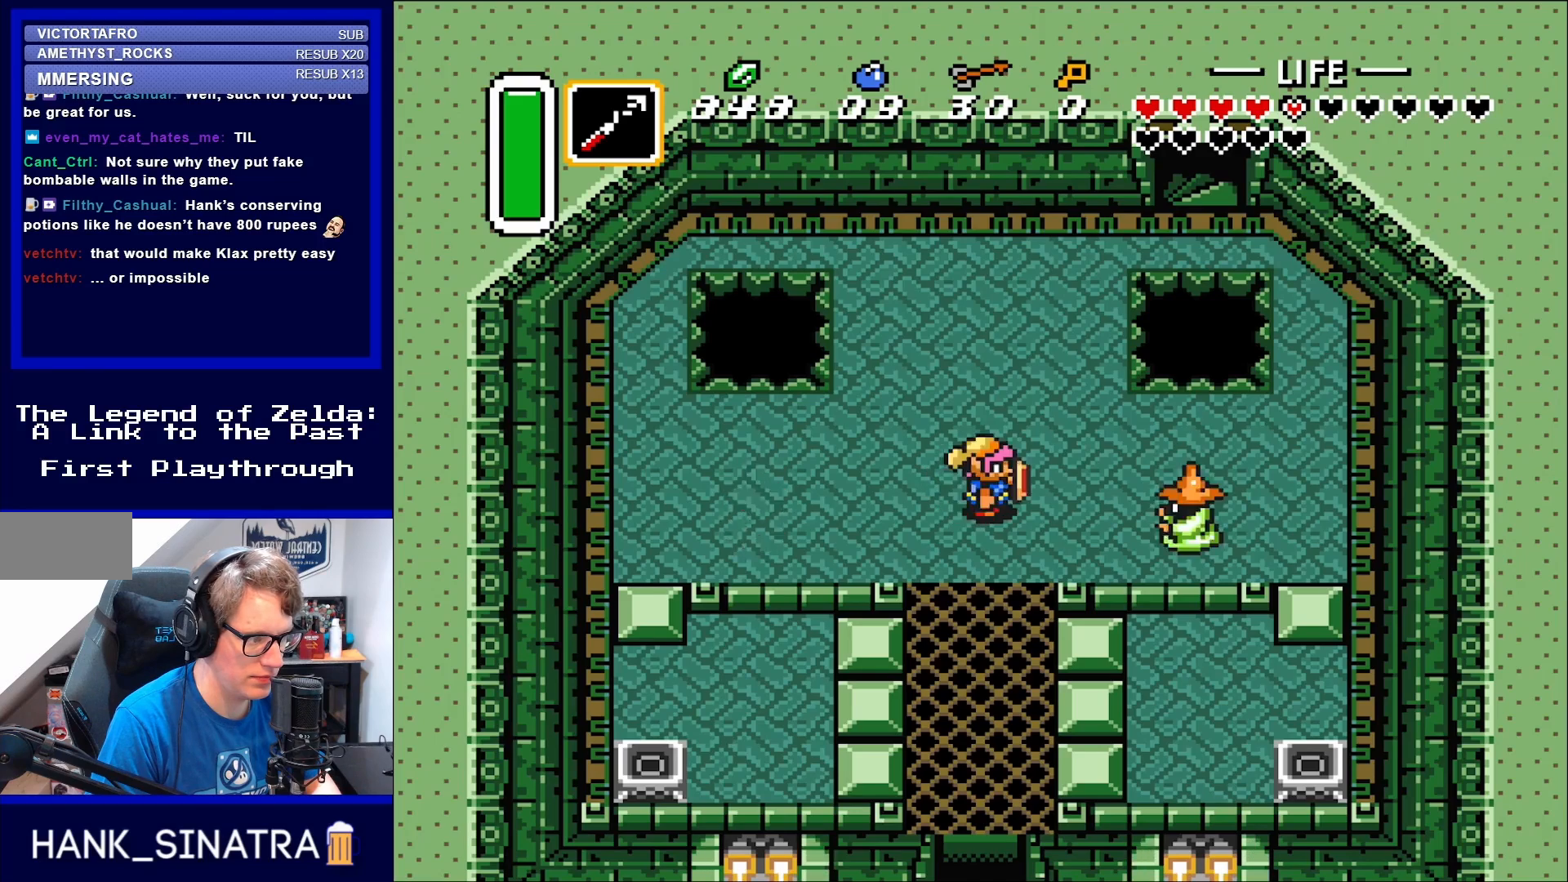
{"buttons": ["B"], "events": [[117, "DPAD_RIGHT", "down"], [367, "B", "down"], [433, "DPAD_RIGHT", "up"]]}
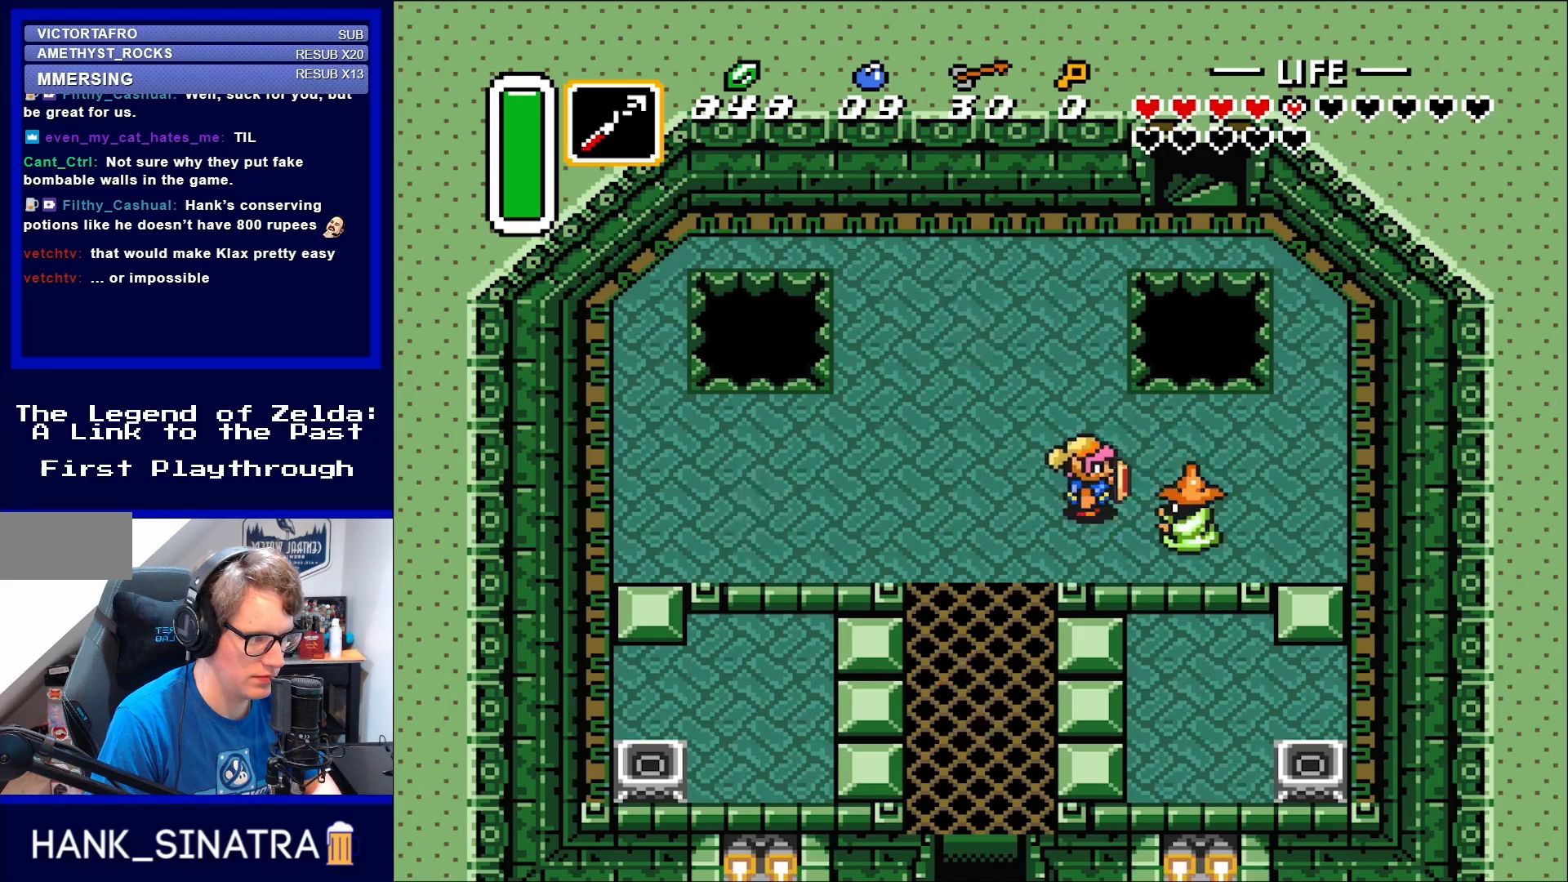
{"buttons": [], "events": [[17, "B", "up"], [167, "B", "down"], [283, "B", "up"], [350, "B", "down"], [433, "B", "up"]]}
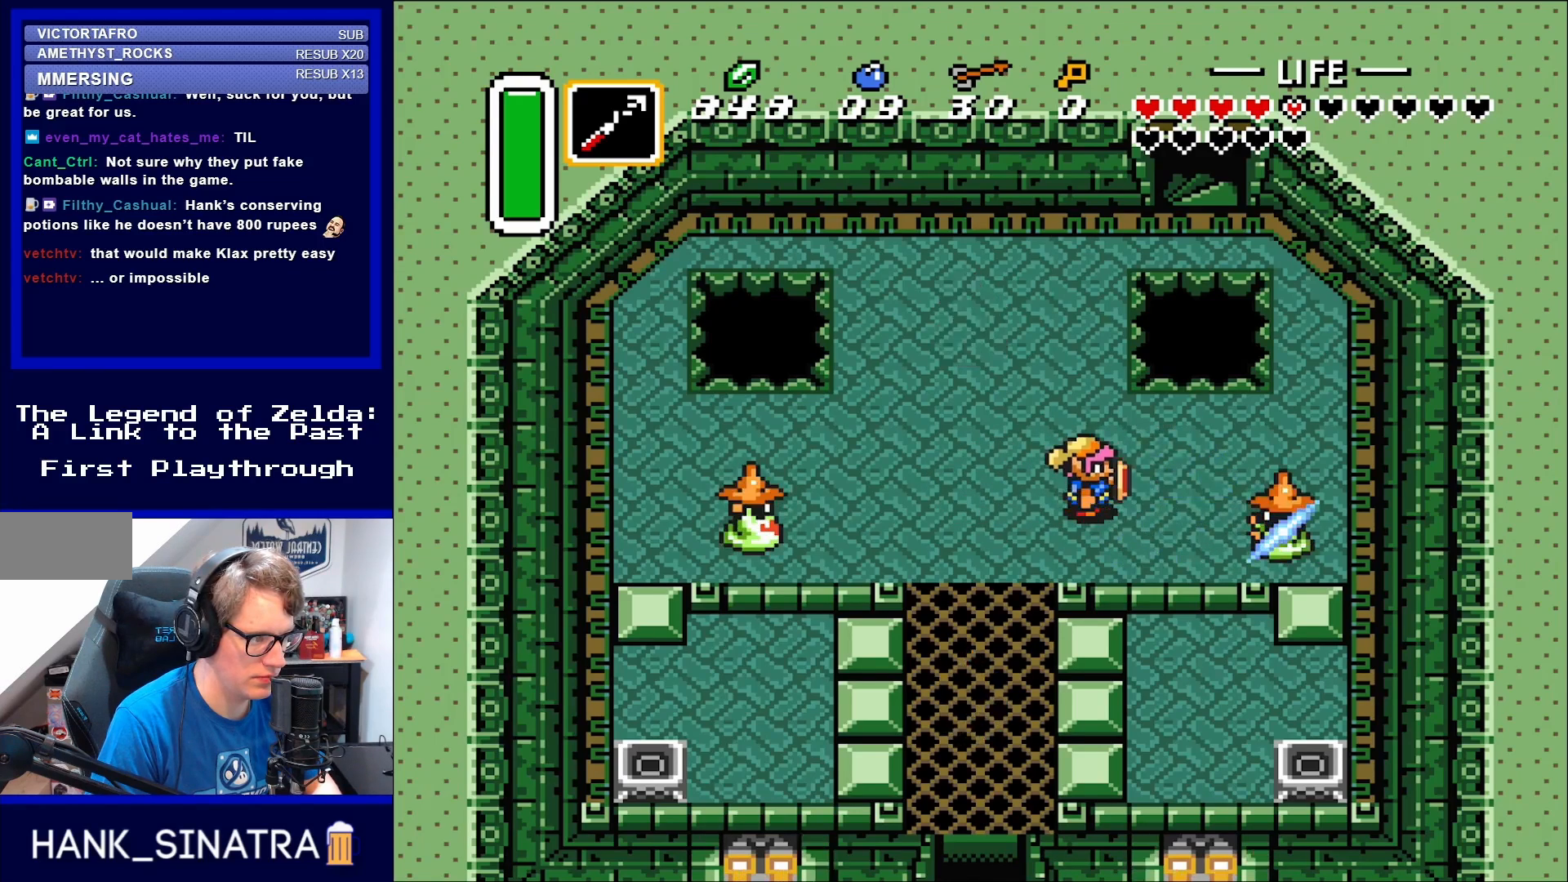
{"buttons": ["DPAD_UP"], "events": [[133, "DPAD_UP", "down"], [250, "DPAD_LEFT", "down"], [283, "DPAD_LEFT", "up"]]}
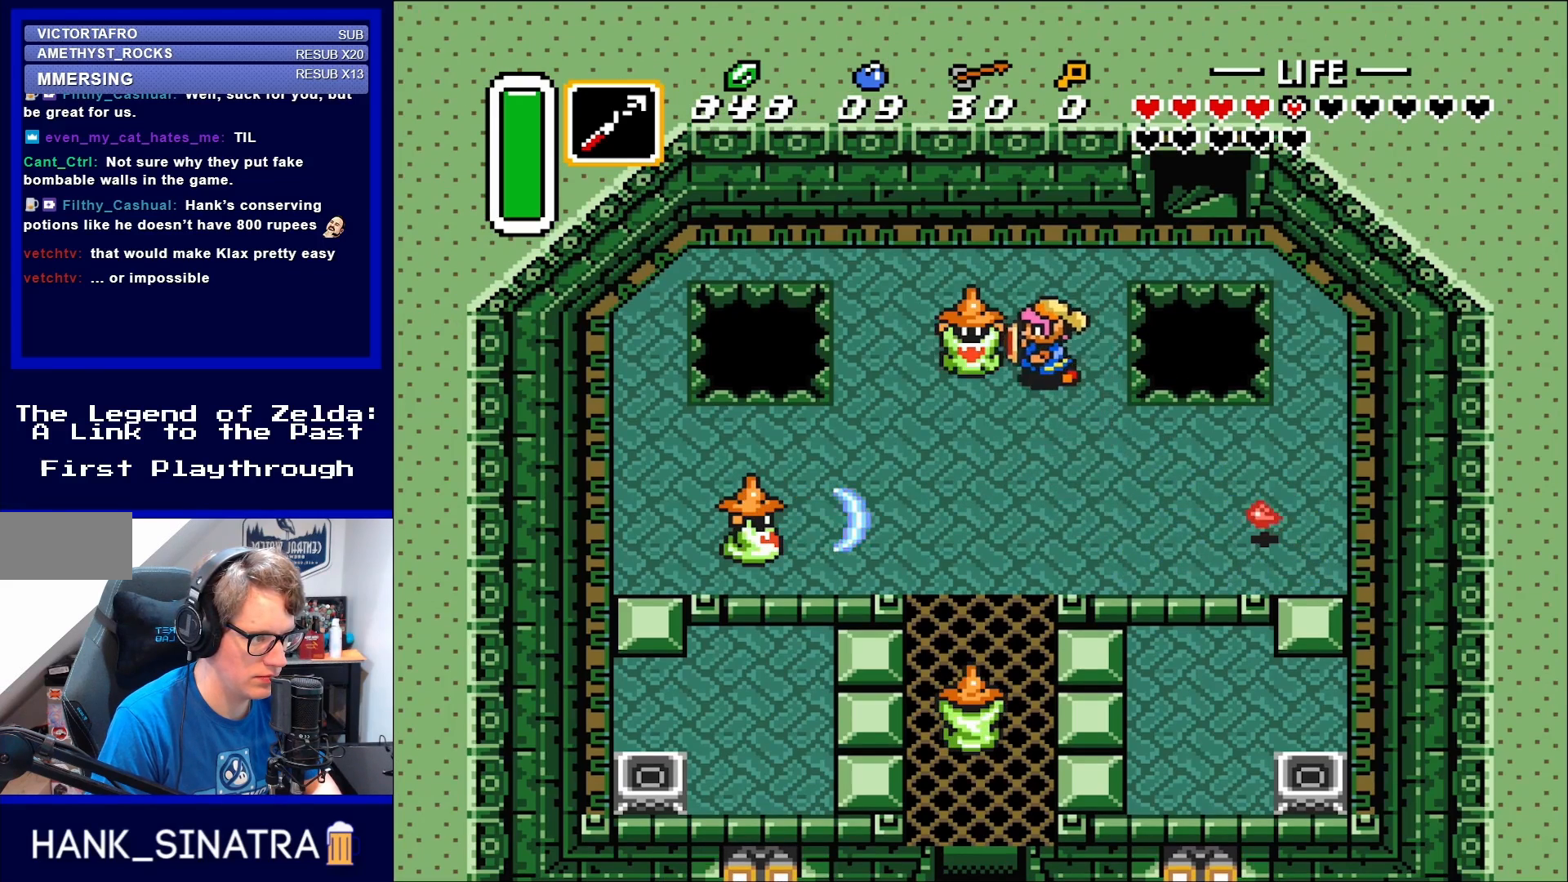
{"buttons": [], "events": [[83, "DPAD_LEFT", "down"], [83, "DPAD_UP", "up"], [133, "B", "down"], [217, "DPAD_LEFT", "up"], [250, "B", "up"]]}
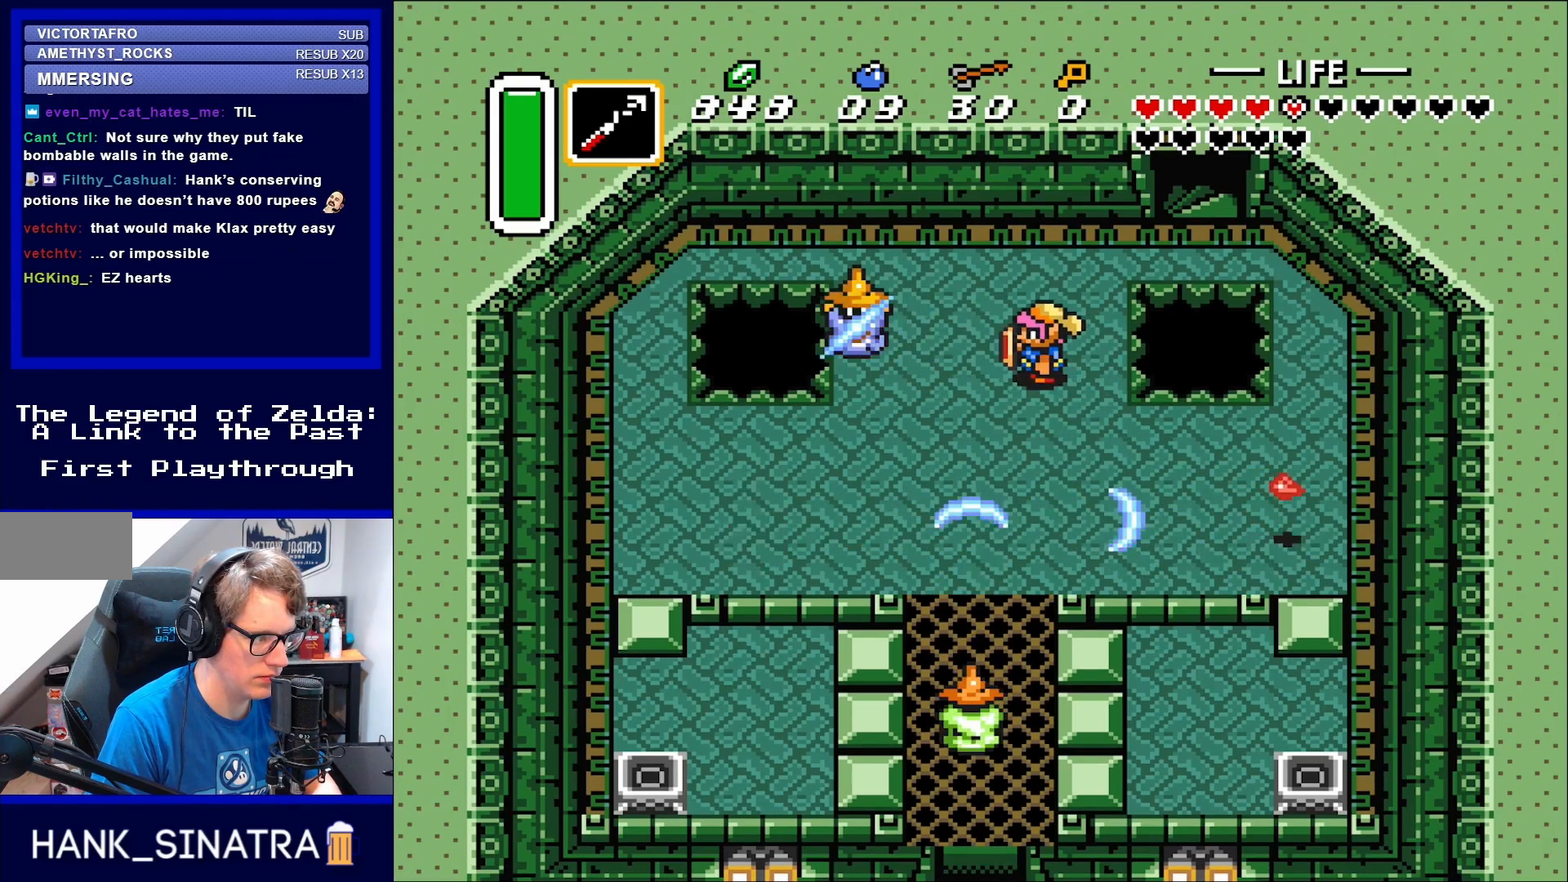
{"buttons": ["DPAD_DOWN"], "events": [[217, "DPAD_RIGHT", "down"], [250, "DPAD_DOWN", "down"], [283, "DPAD_RIGHT", "up"]]}
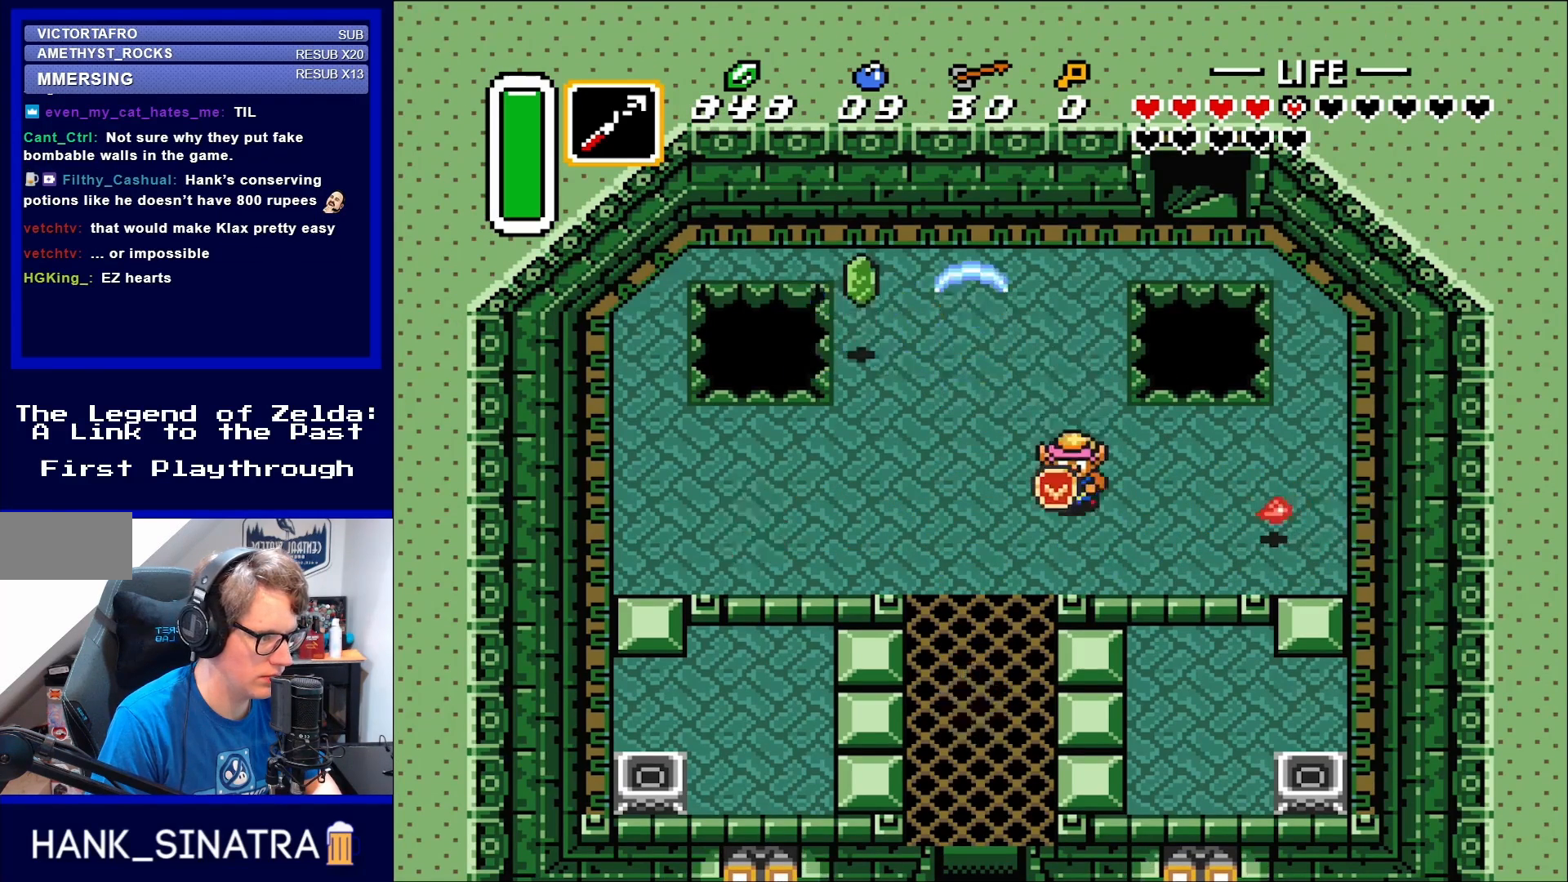
{"buttons": ["DPAD_RIGHT"], "events": [[217, "DPAD_RIGHT", "down"], [283, "DPAD_DOWN", "up"]]}
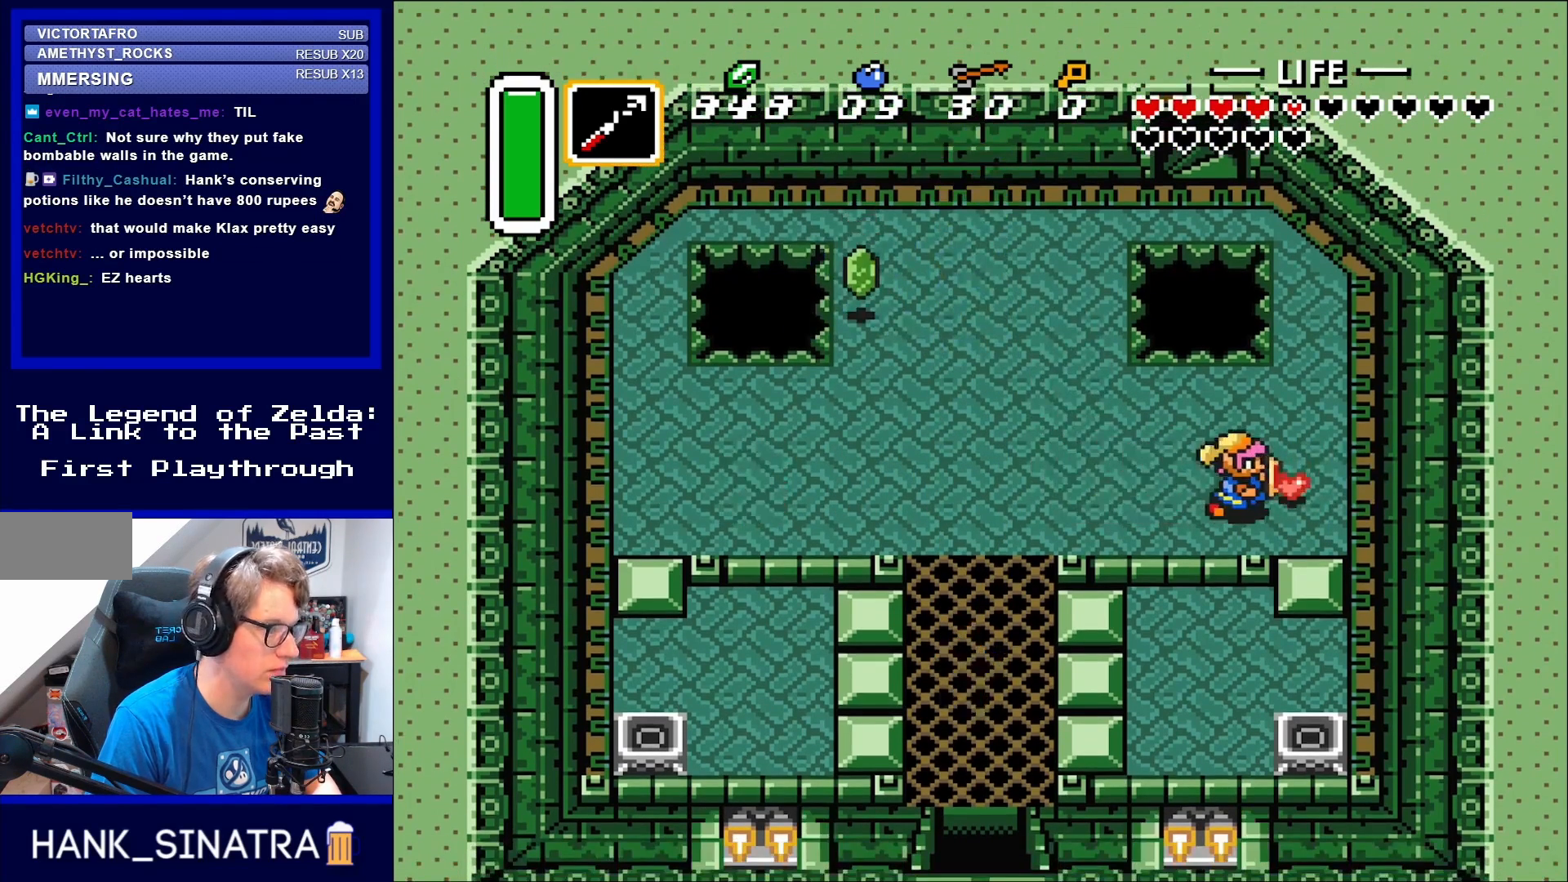
{"buttons": ["DPAD_LEFT"], "events": [[167, "DPAD_RIGHT", "up"], [167, "DPAD_UP", "down"], [217, "DPAD_LEFT", "down"], [217, "DPAD_UP", "up"]]}
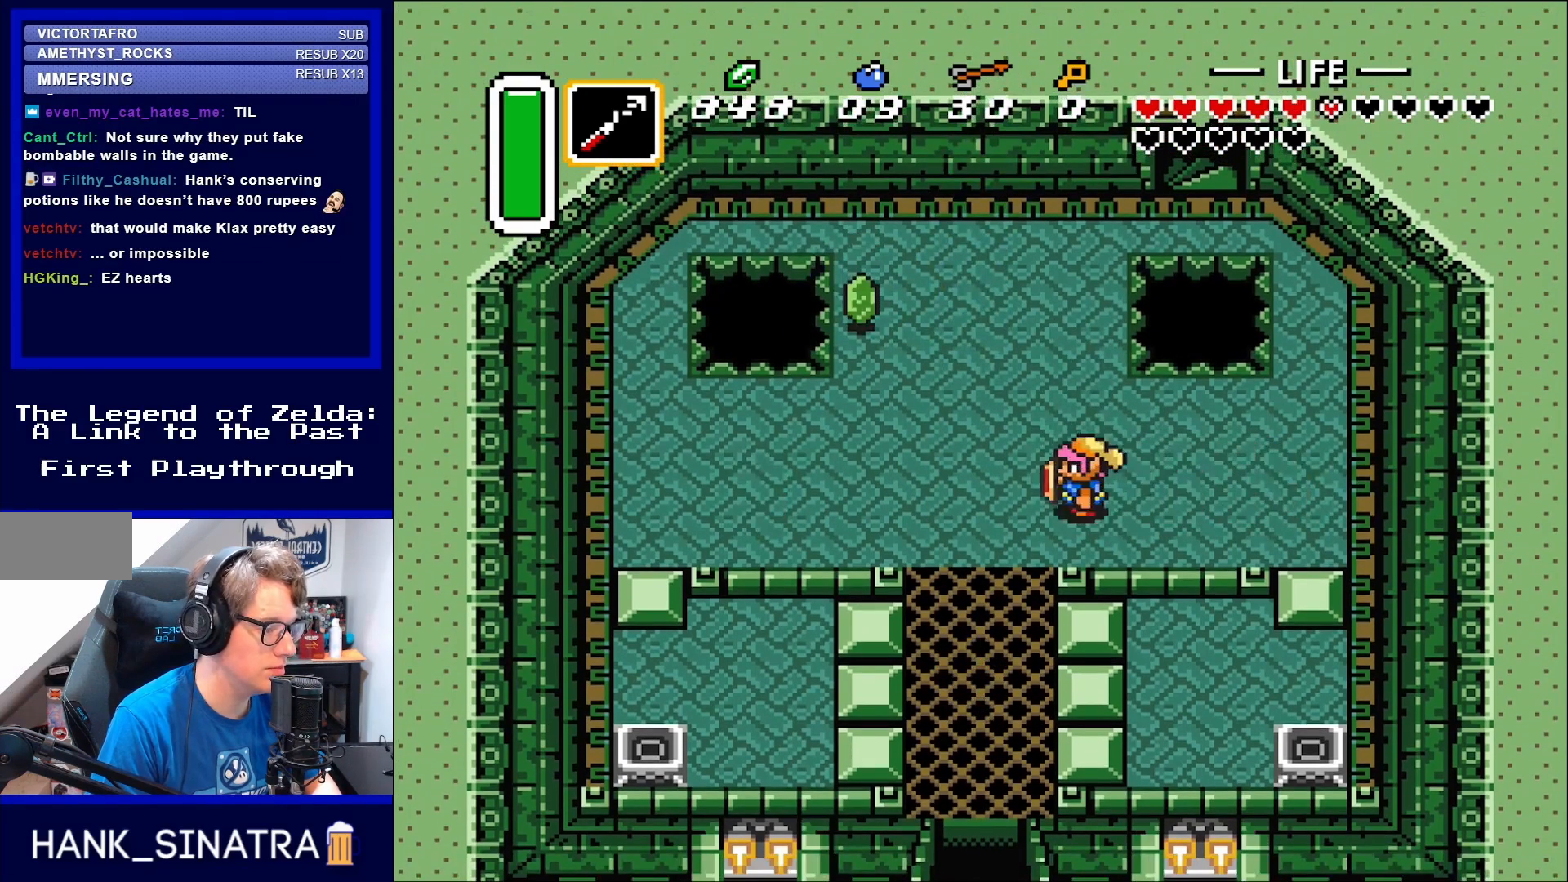
{"buttons": ["DPAD_DOWN"], "events": [[283, "DPAD_DOWN", "down"], [350, "DPAD_LEFT", "up"]]}
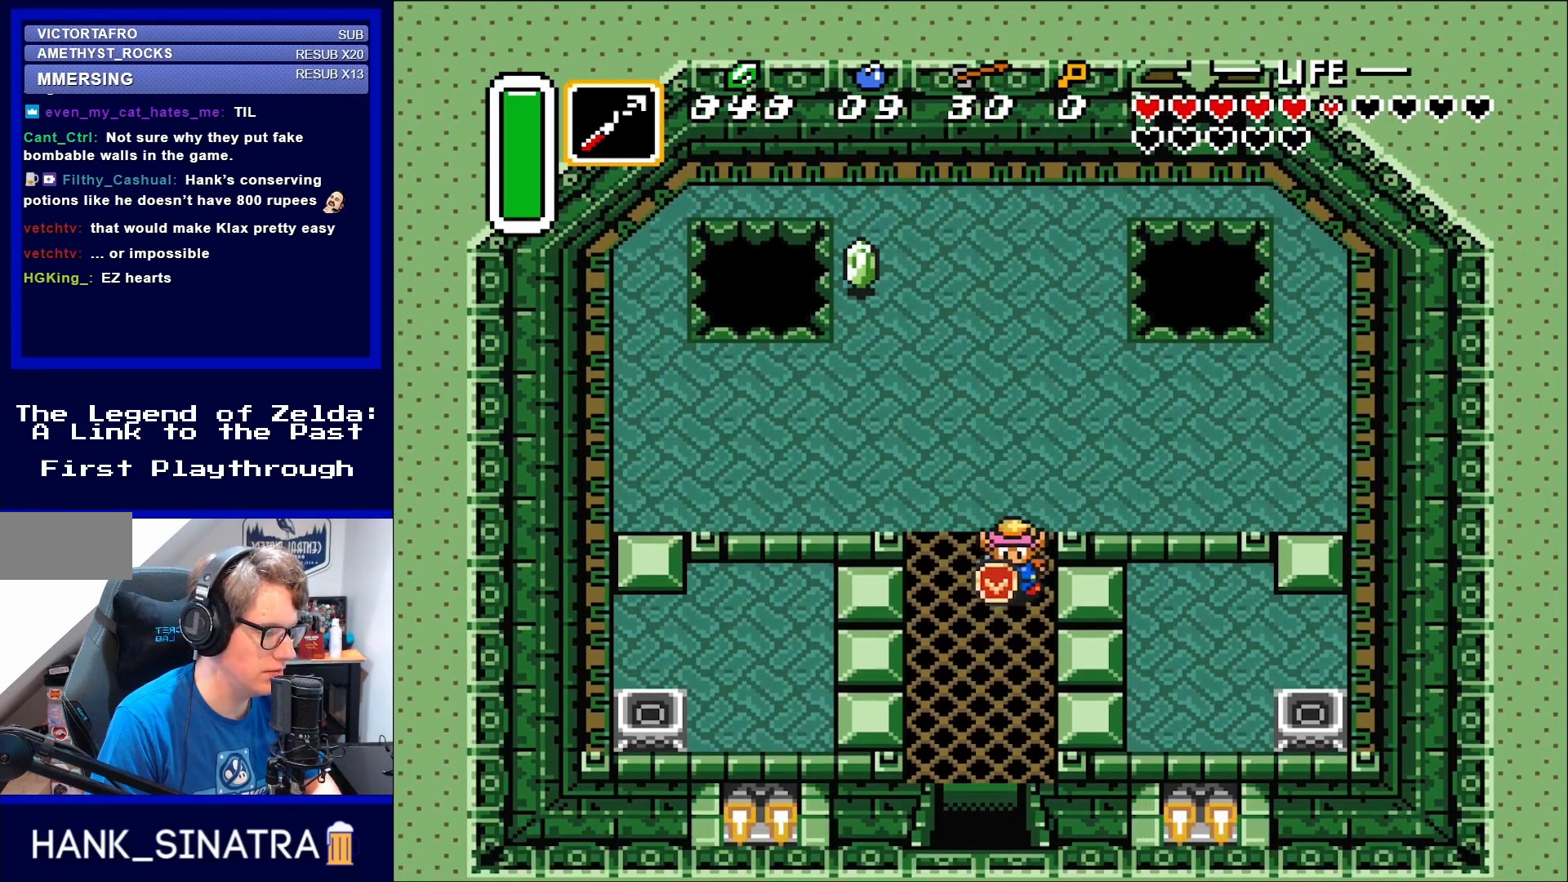
{"buttons": ["DPAD_DOWN"], "events": []}
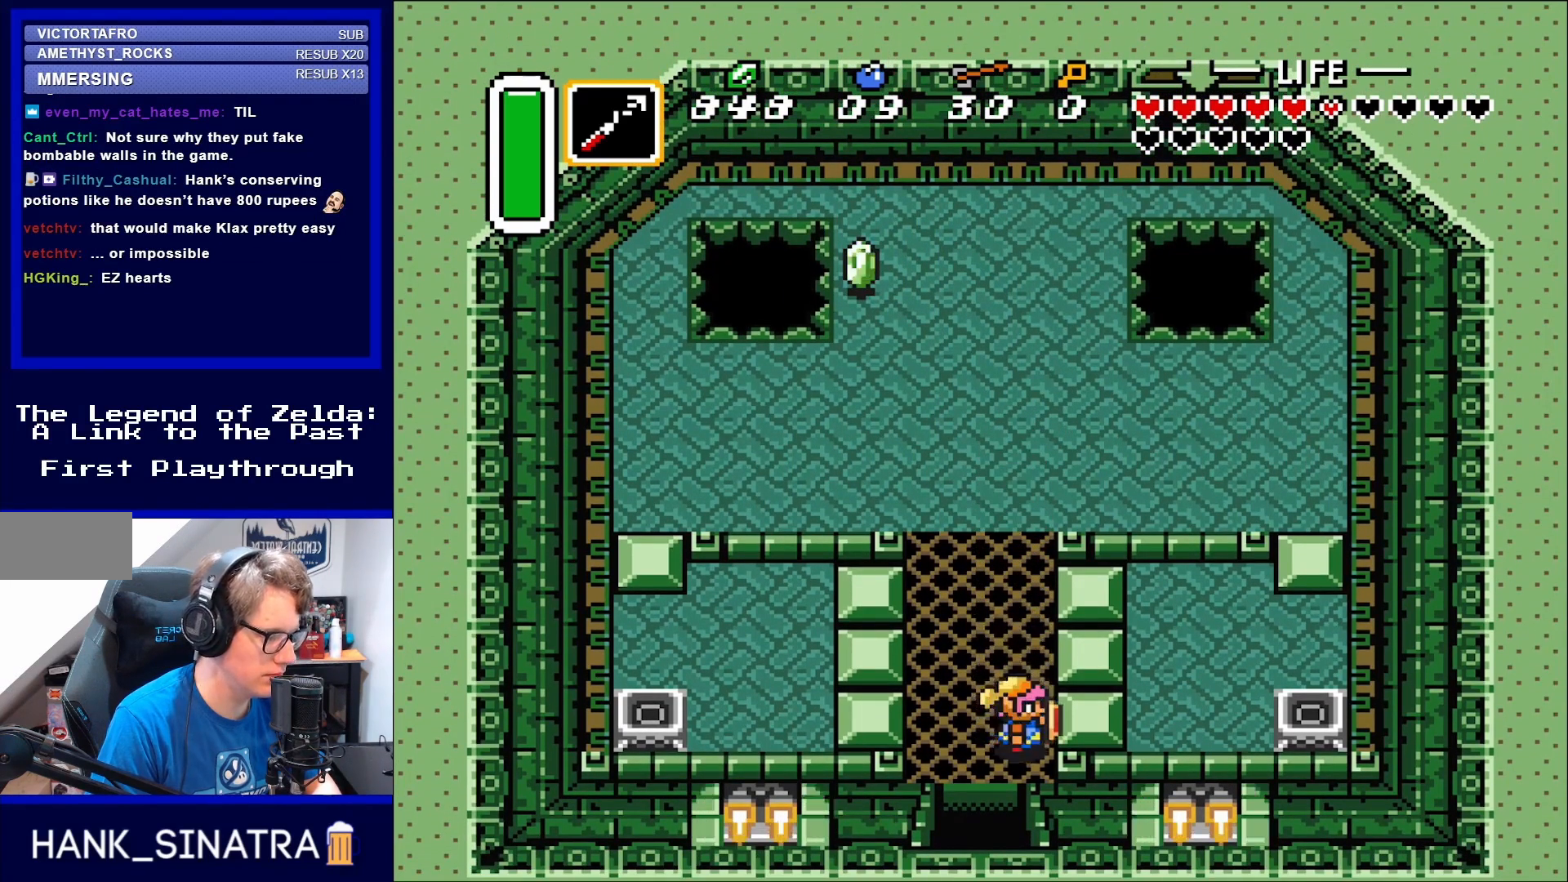
{"buttons": ["DPAD_RIGHT"], "events": [[50, "DPAD_RIGHT", "down"], [83, "DPAD_DOWN", "up"]]}
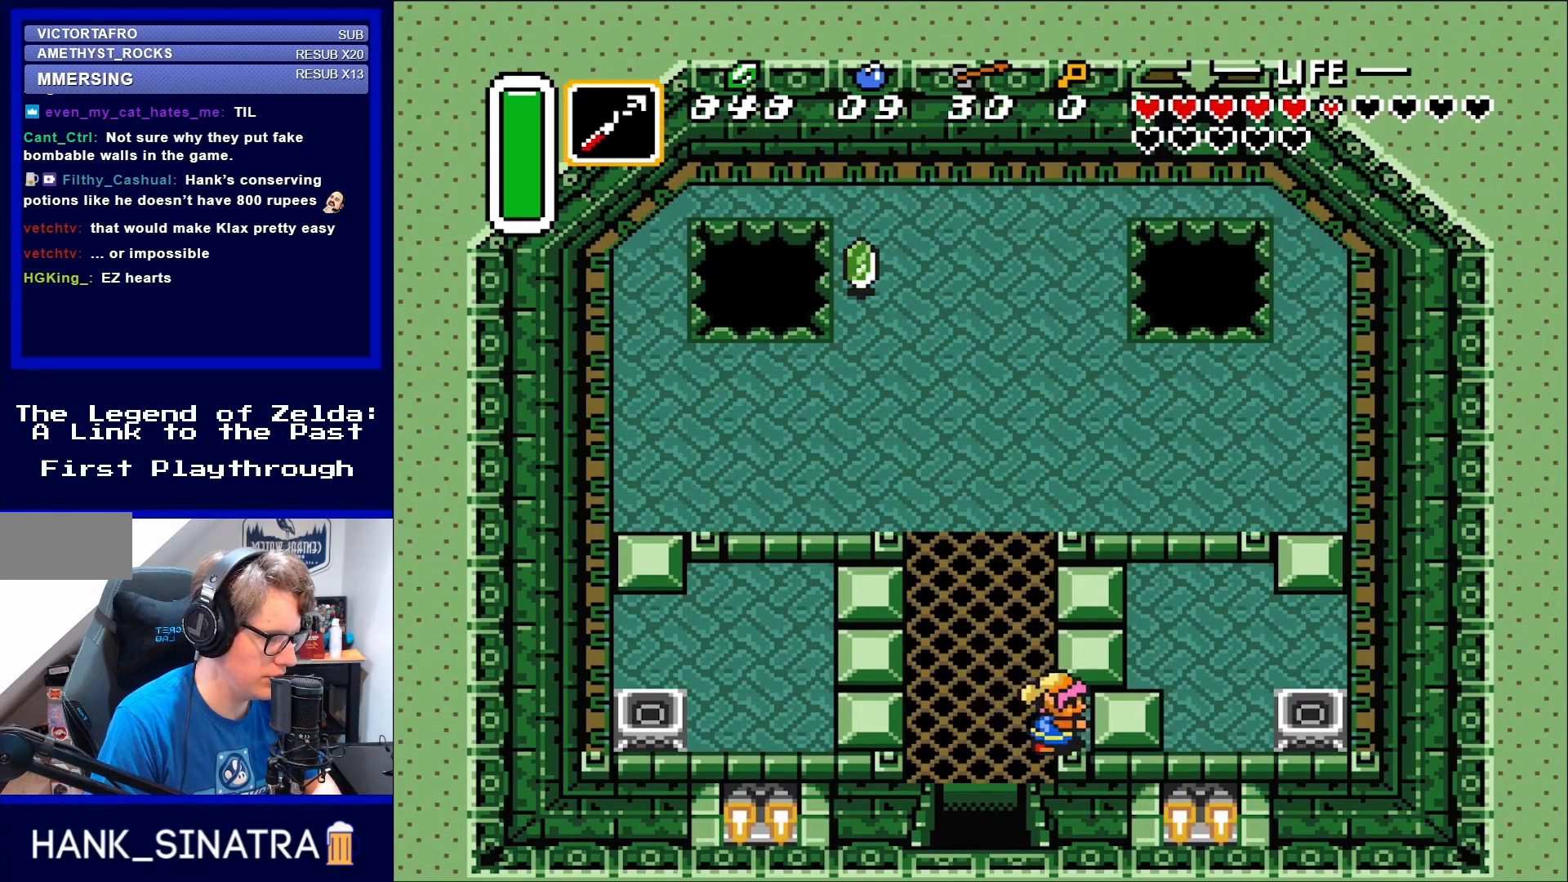
{"buttons": ["DPAD_LEFT"], "events": [[317, "DPAD_UP", "down"], [350, "DPAD_RIGHT", "up"], [383, "DPAD_LEFT", "down"], [383, "DPAD_UP", "up"]]}